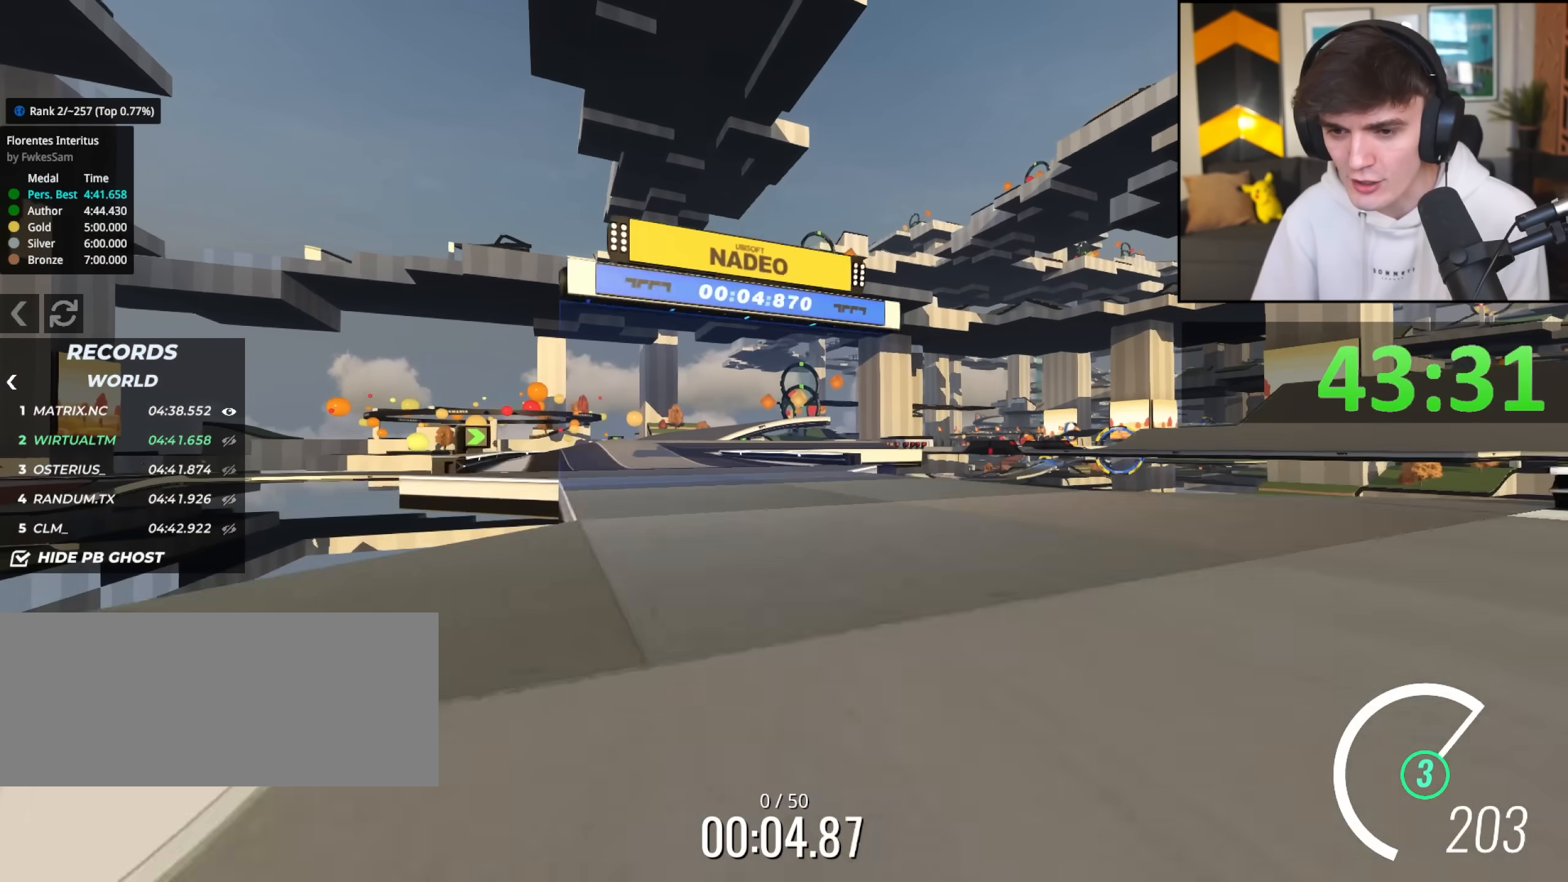
Gameplay with keyboard; each line is a JSON object with the keys held at the frame after it. "events" lists presses ("down") and releases ("up") of "brake", "down", "left", "right" and "up" between this image and that frame as [ms after this image, input, new state], when the widget could be followed in between. No other keys are recorded. Mouse input is not recorded. Key names are as the overlay labels them; some are game actions (e.g. jump) rather than physical keys.
{"keys": ["up"], "events": [[150, "left", "down"], [250, "left", "up"]]}
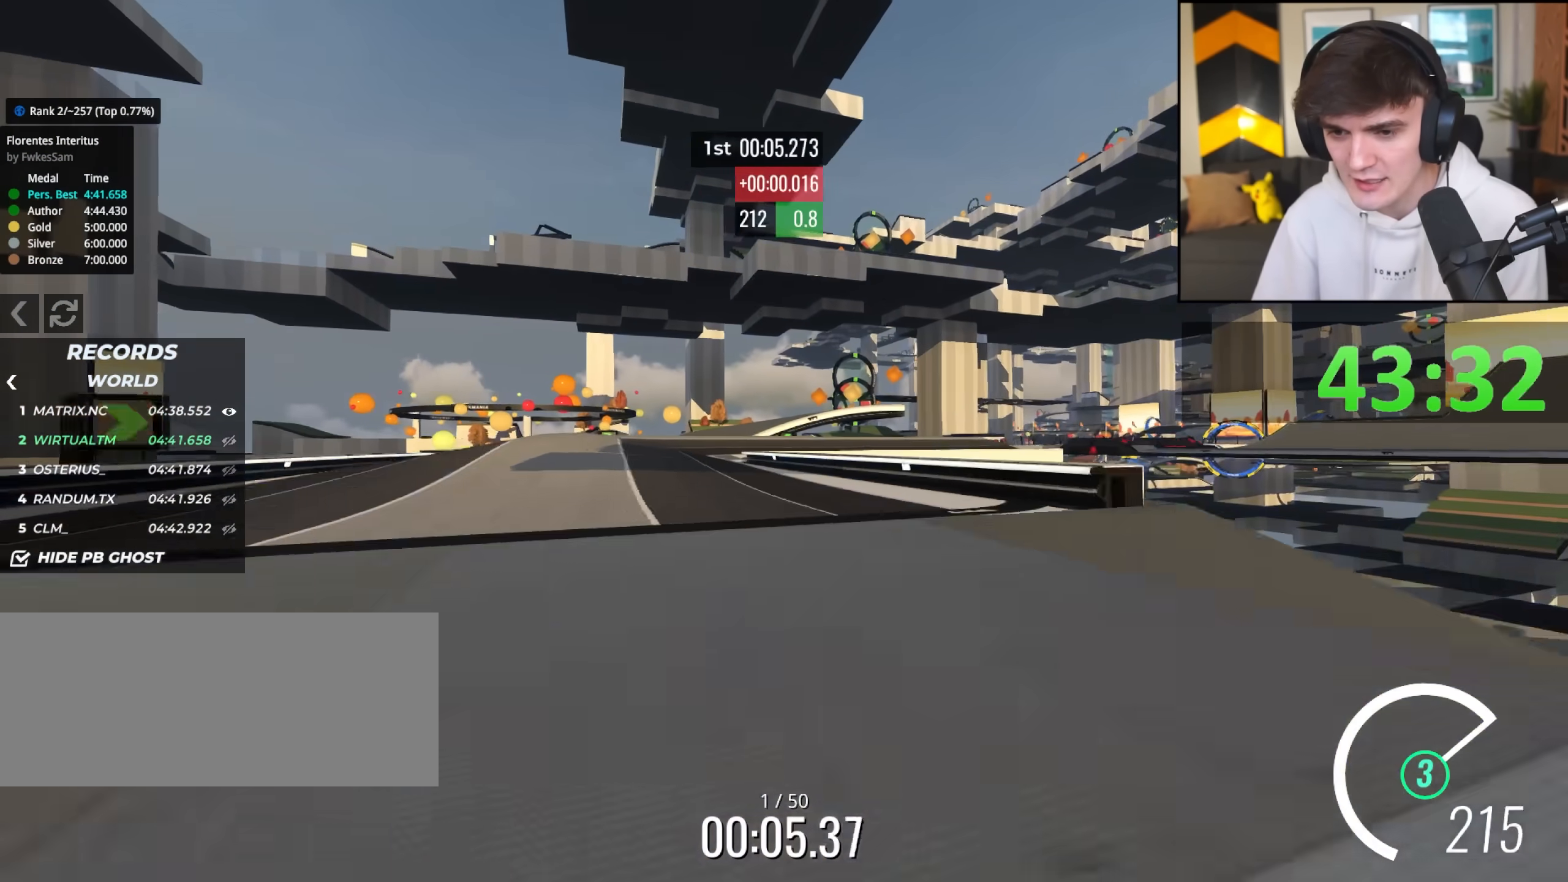
{"keys": ["right", "up"], "events": [[17, "left", "down"], [250, "left", "up"], [300, "right", "down"], [450, "right", "up"], [500, "right", "down"]]}
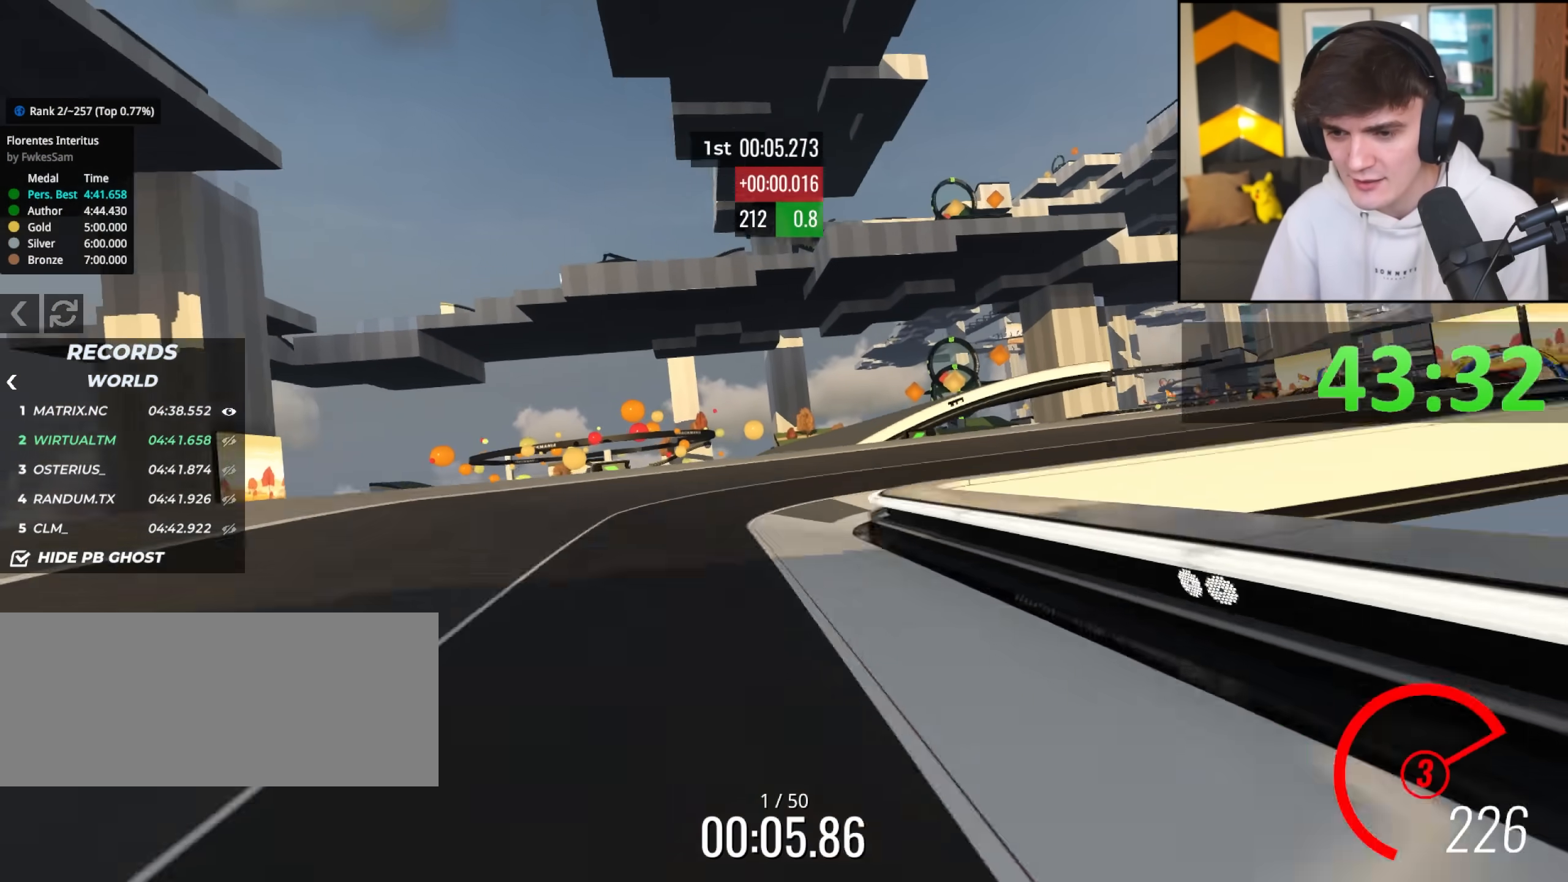
{"keys": ["up"], "events": [[83, "right", "up"], [133, "right", "down"], [267, "right", "up"], [317, "left", "down"], [417, "left", "up"]]}
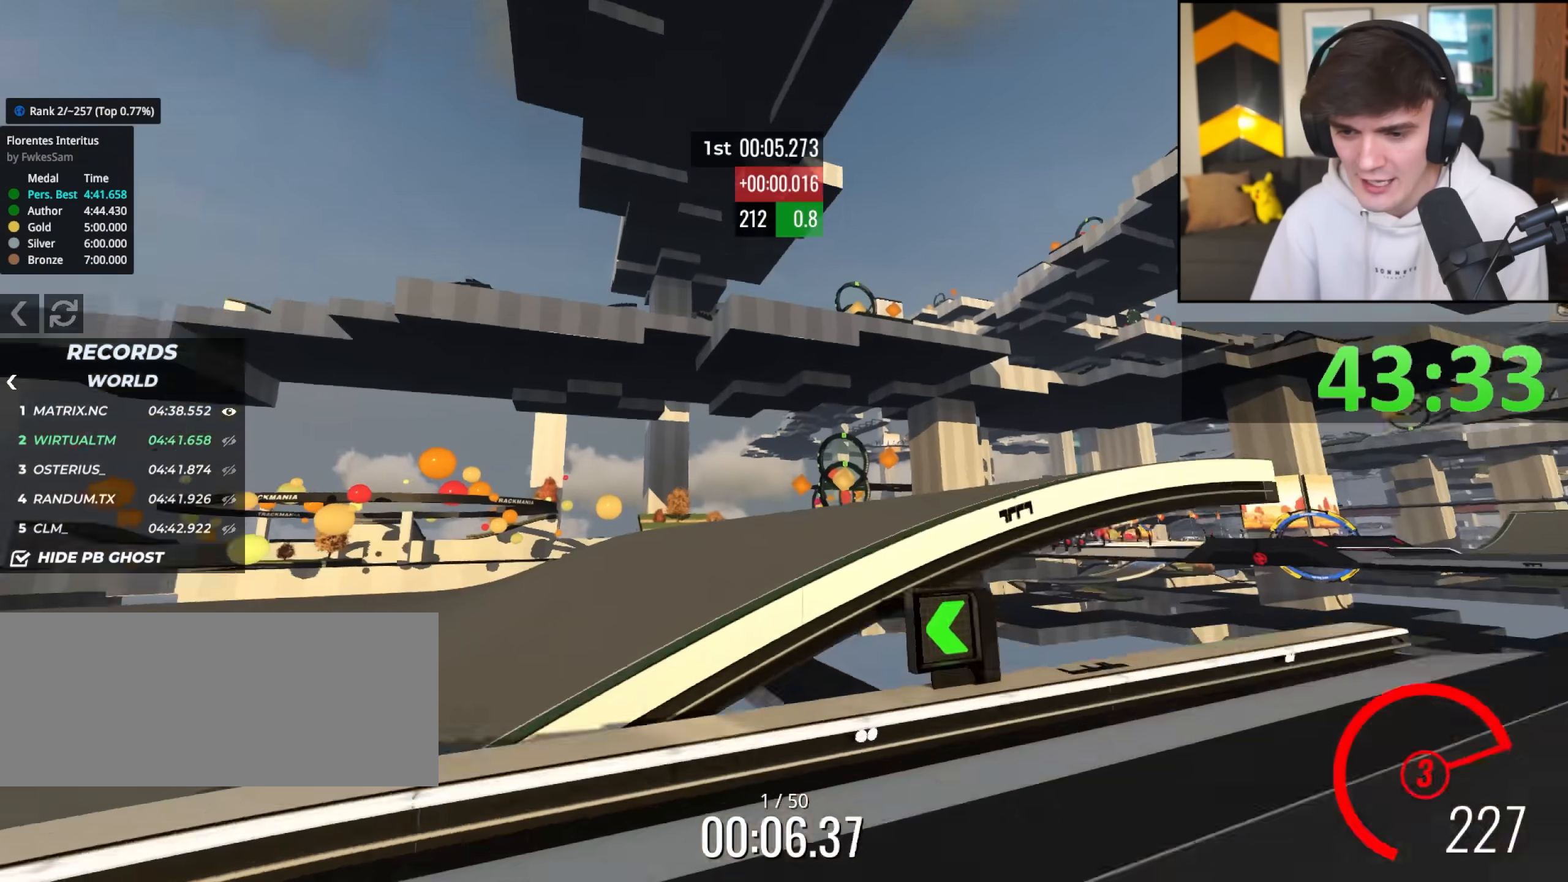
{"keys": ["left", "up"], "events": [[50, "left", "down"]]}
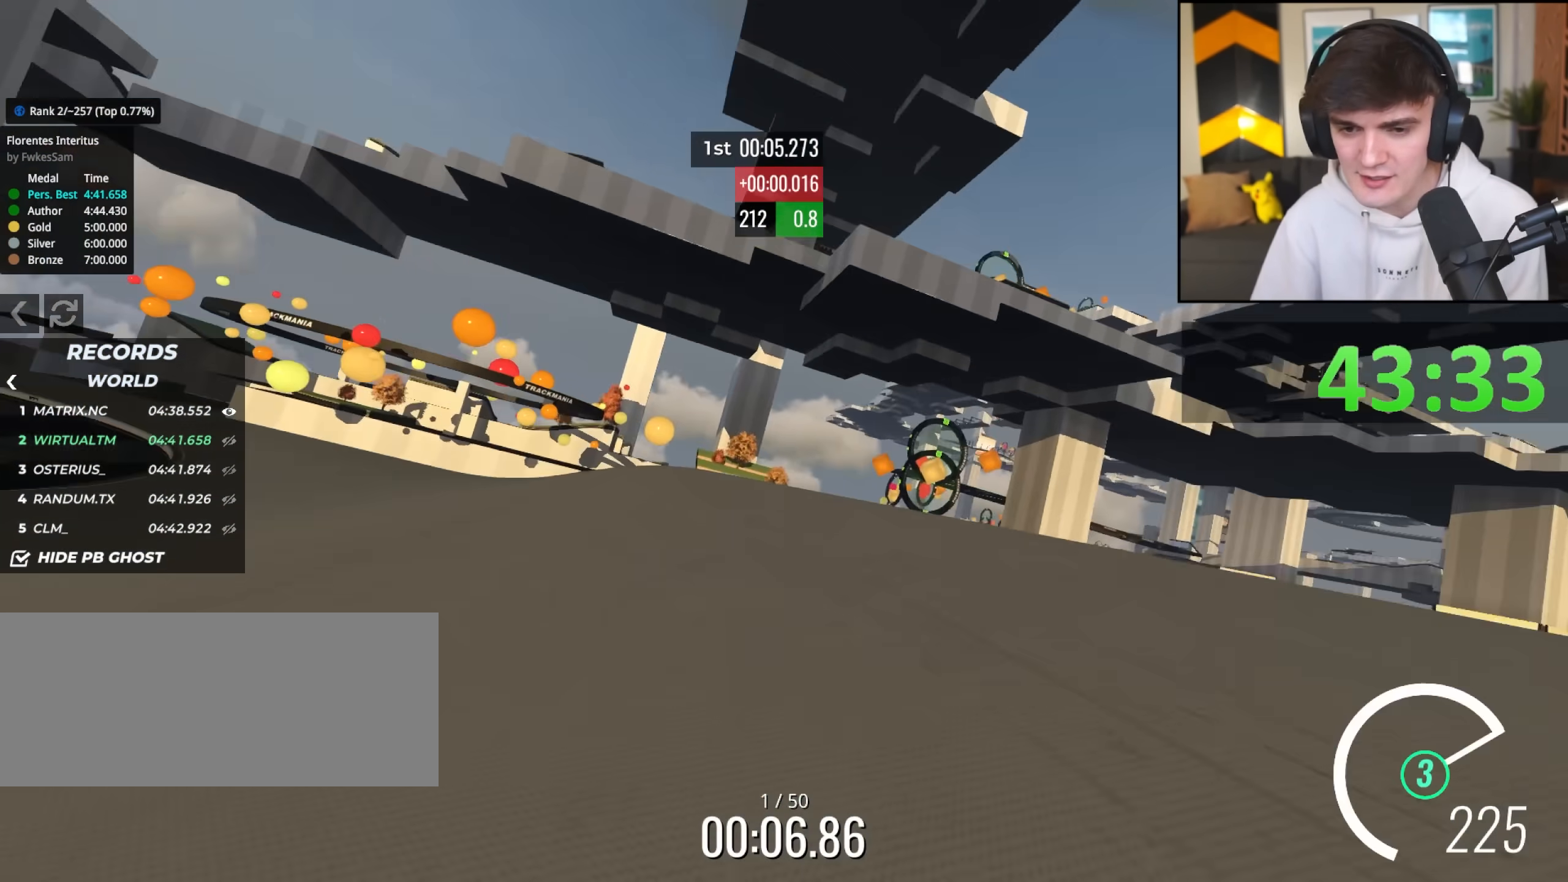
{"keys": ["left", "up"], "events": []}
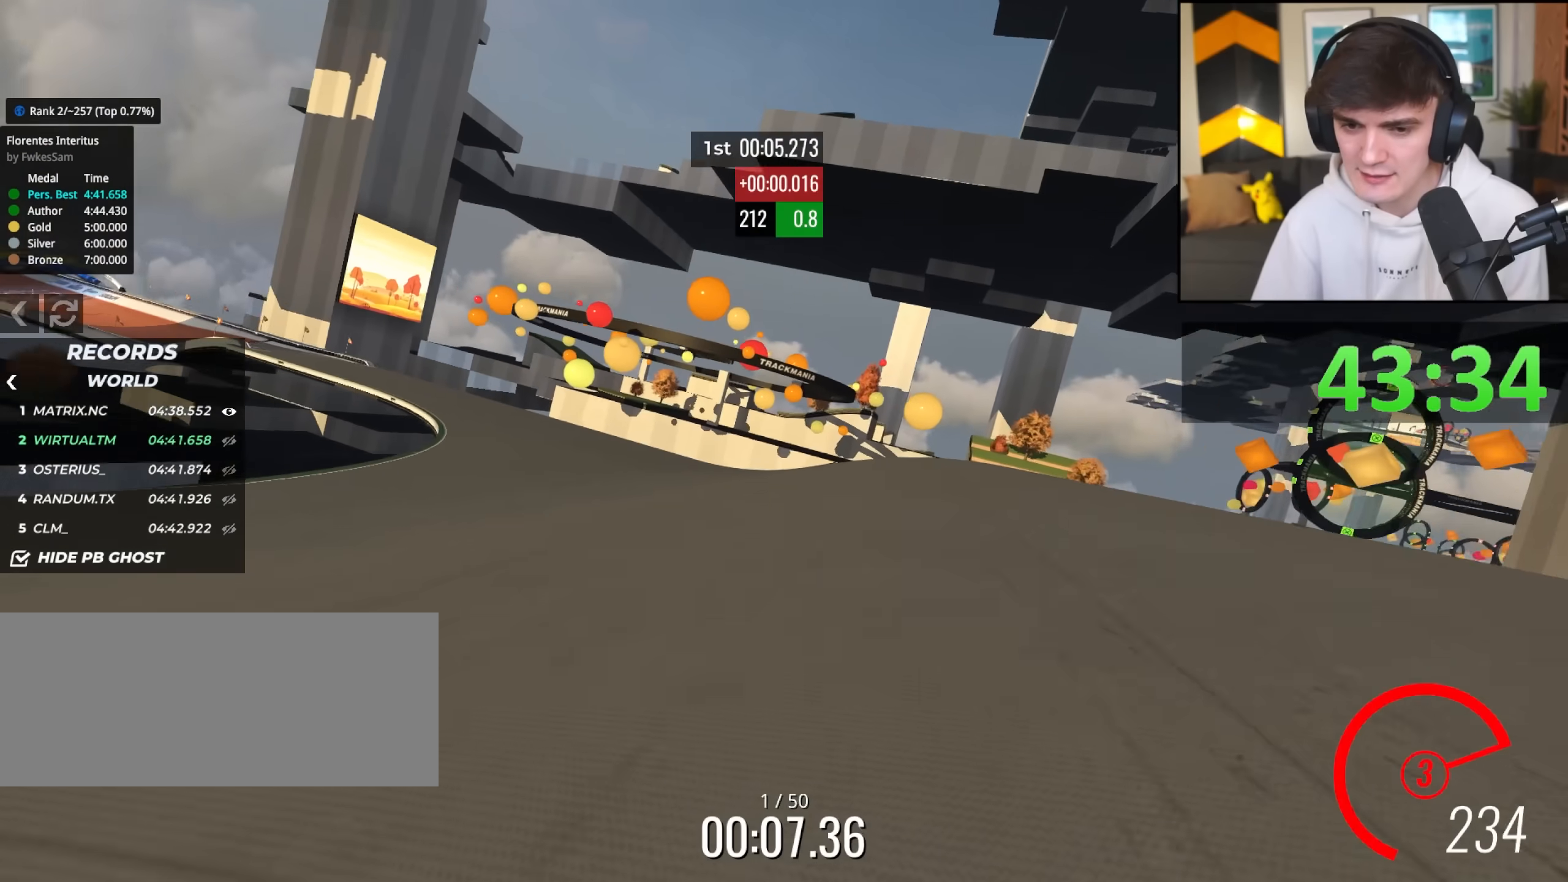
{"keys": ["up"], "events": [[33, "left", "up"], [133, "left", "down"], [317, "left", "up"], [367, "left", "down"], [500, "left", "up"]]}
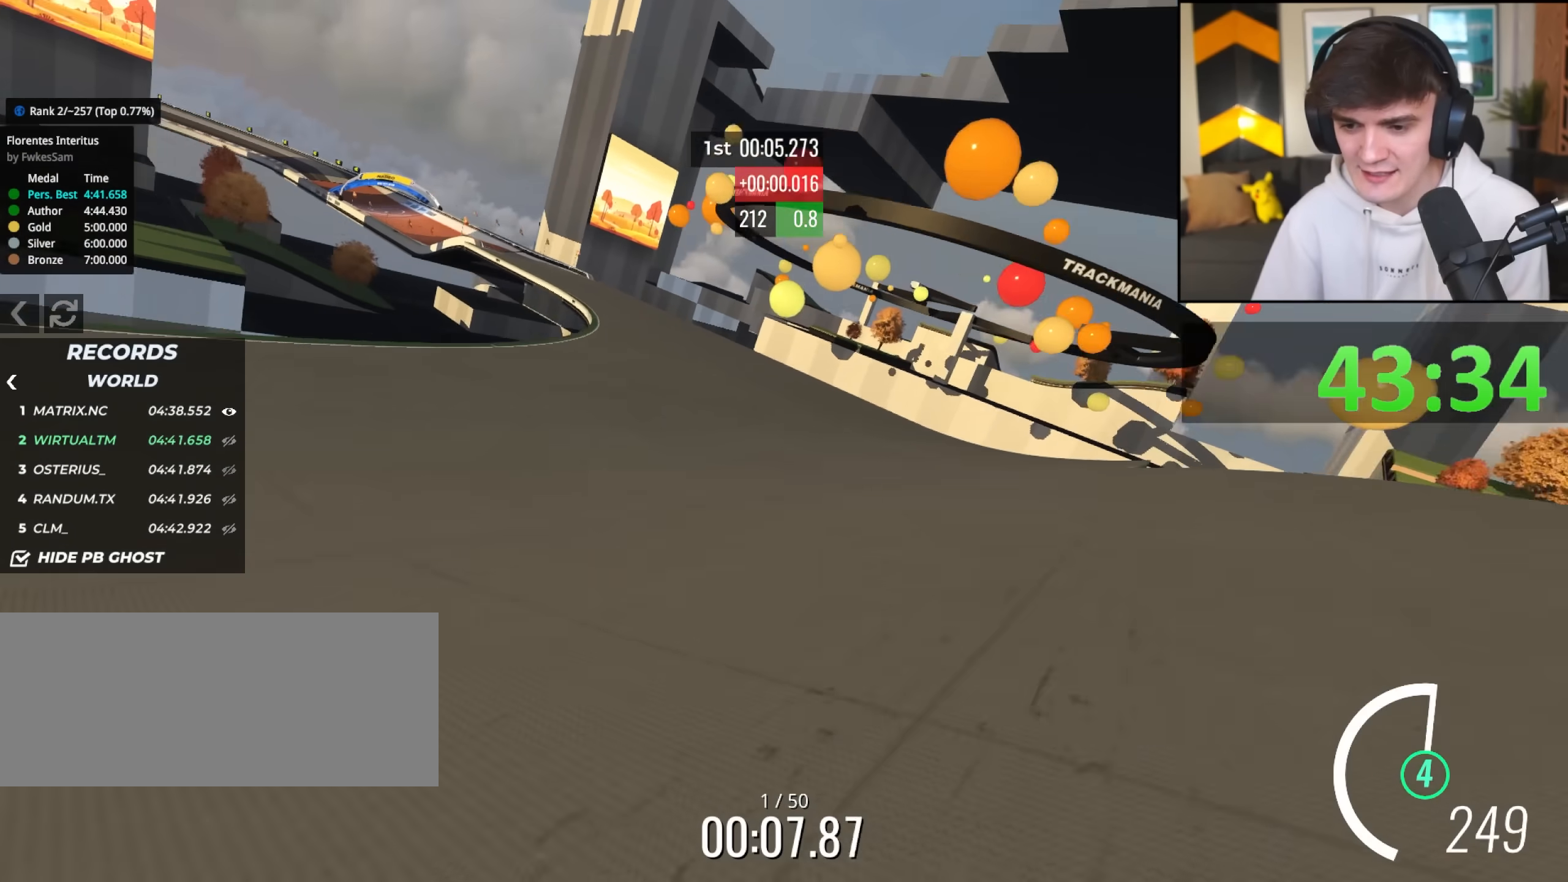
{"keys": ["up"], "events": [[100, "left", "down"], [233, "left", "up"], [383, "left", "down"], [483, "left", "up"]]}
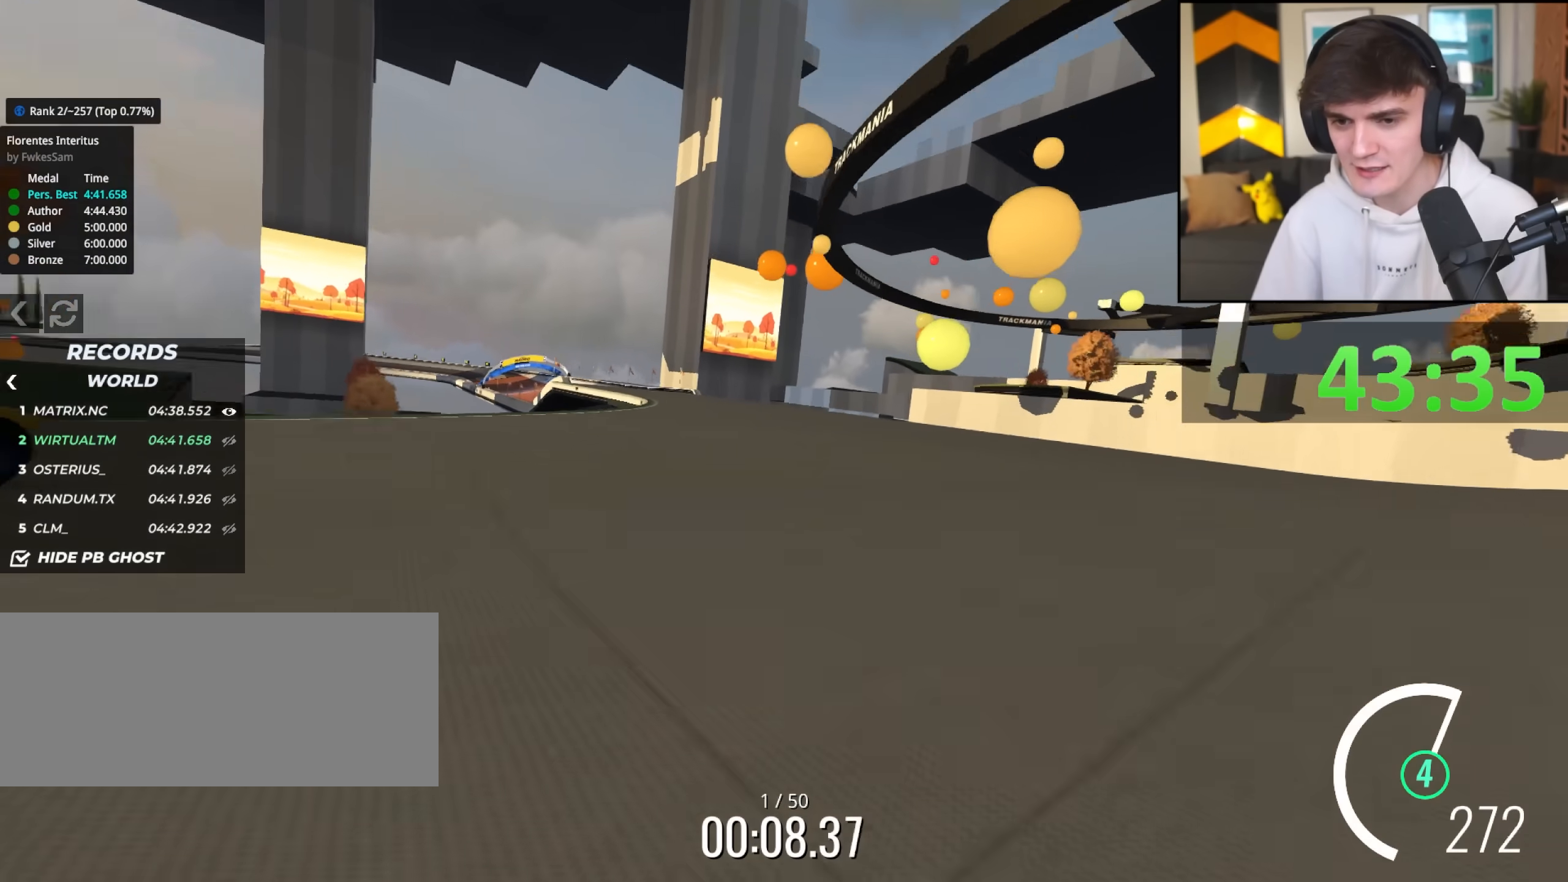
{"keys": ["up"], "events": [[67, "left", "down"], [217, "left", "up"]]}
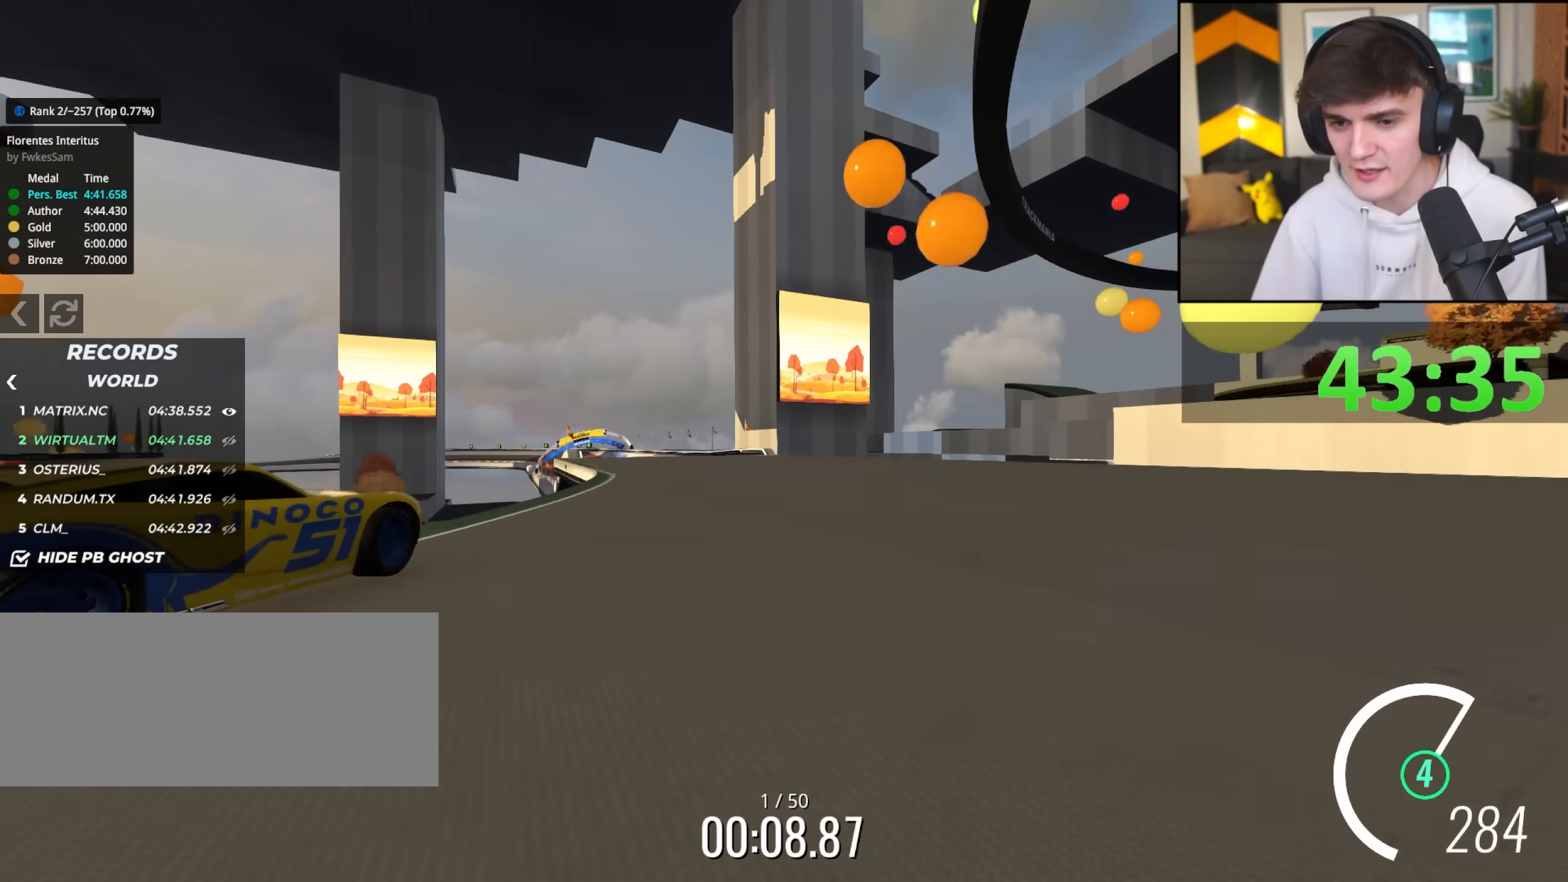
{"keys": ["up"], "events": [[317, "left", "down"], [467, "left", "up"]]}
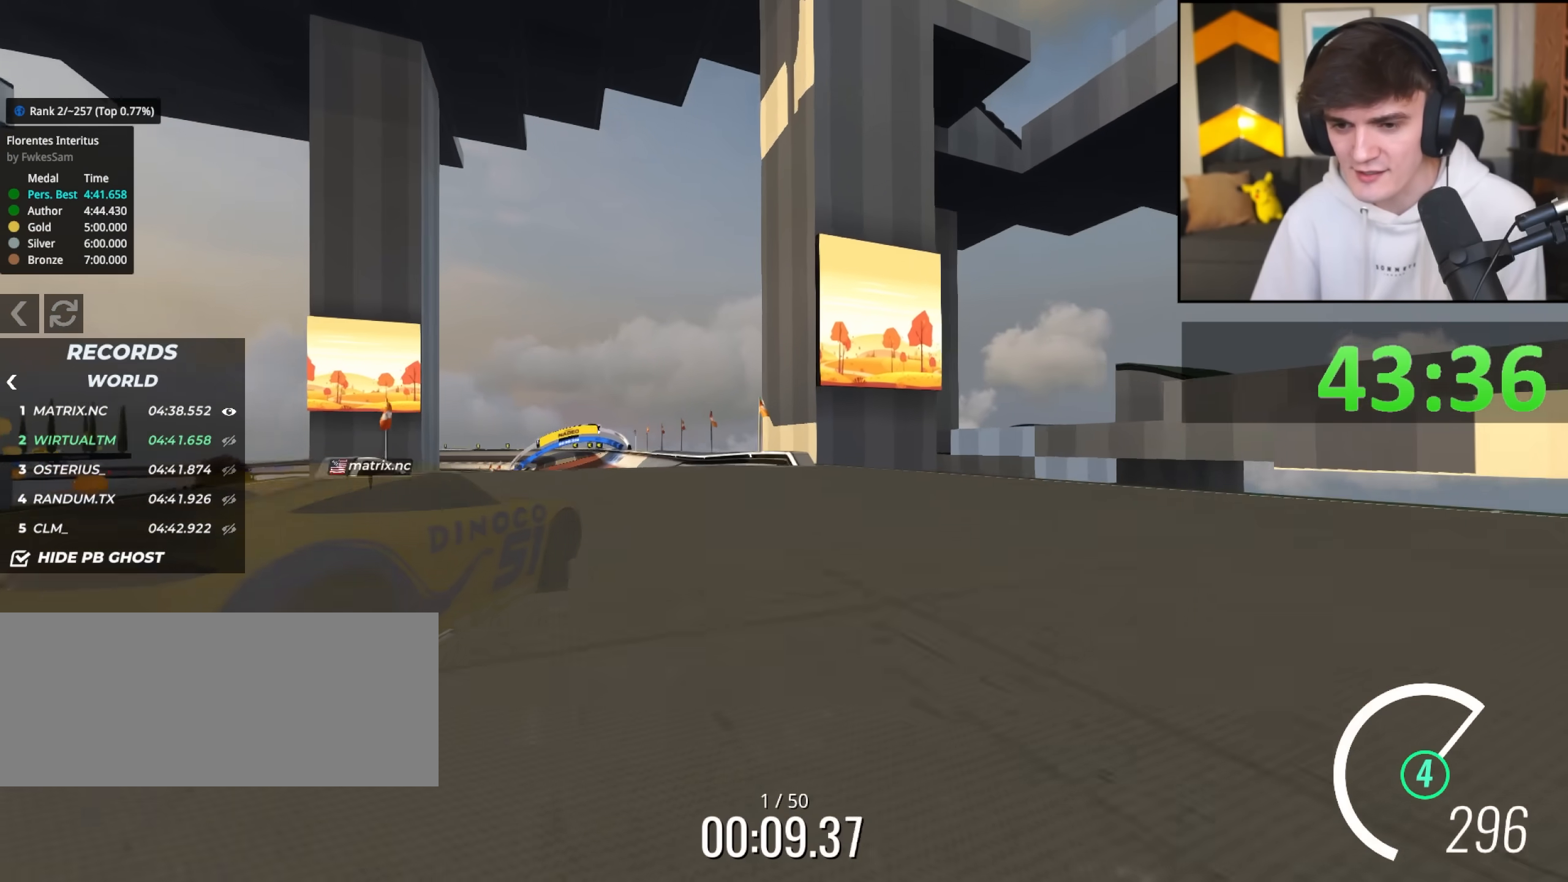
{"keys": ["up"], "events": [[50, "left", "down"], [383, "left", "up"]]}
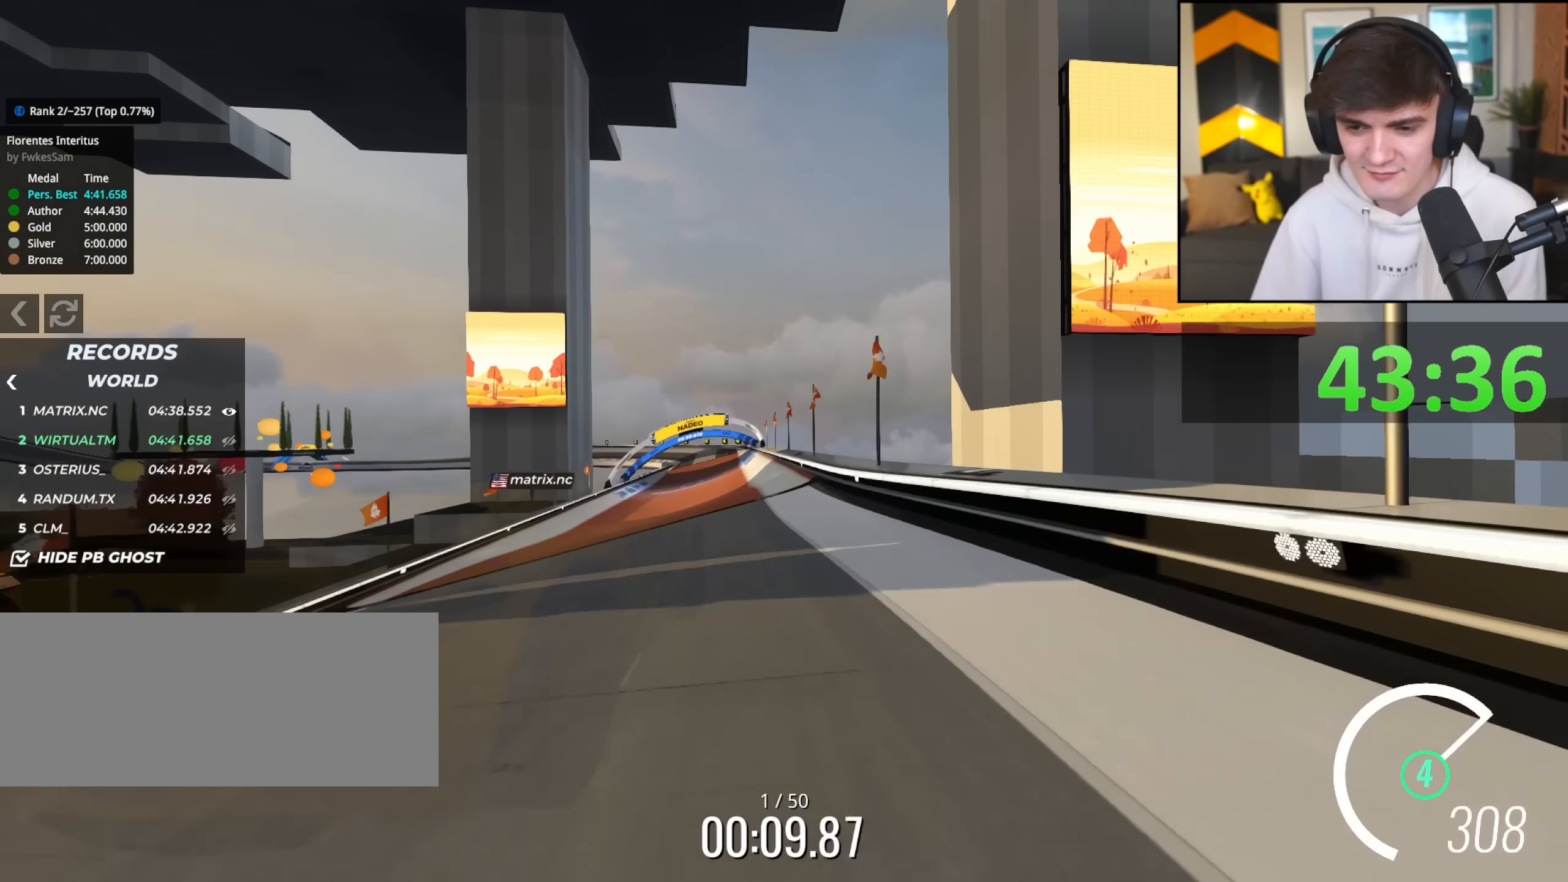
{"keys": ["up"], "events": [[250, "right", "down"], [400, "right", "up"]]}
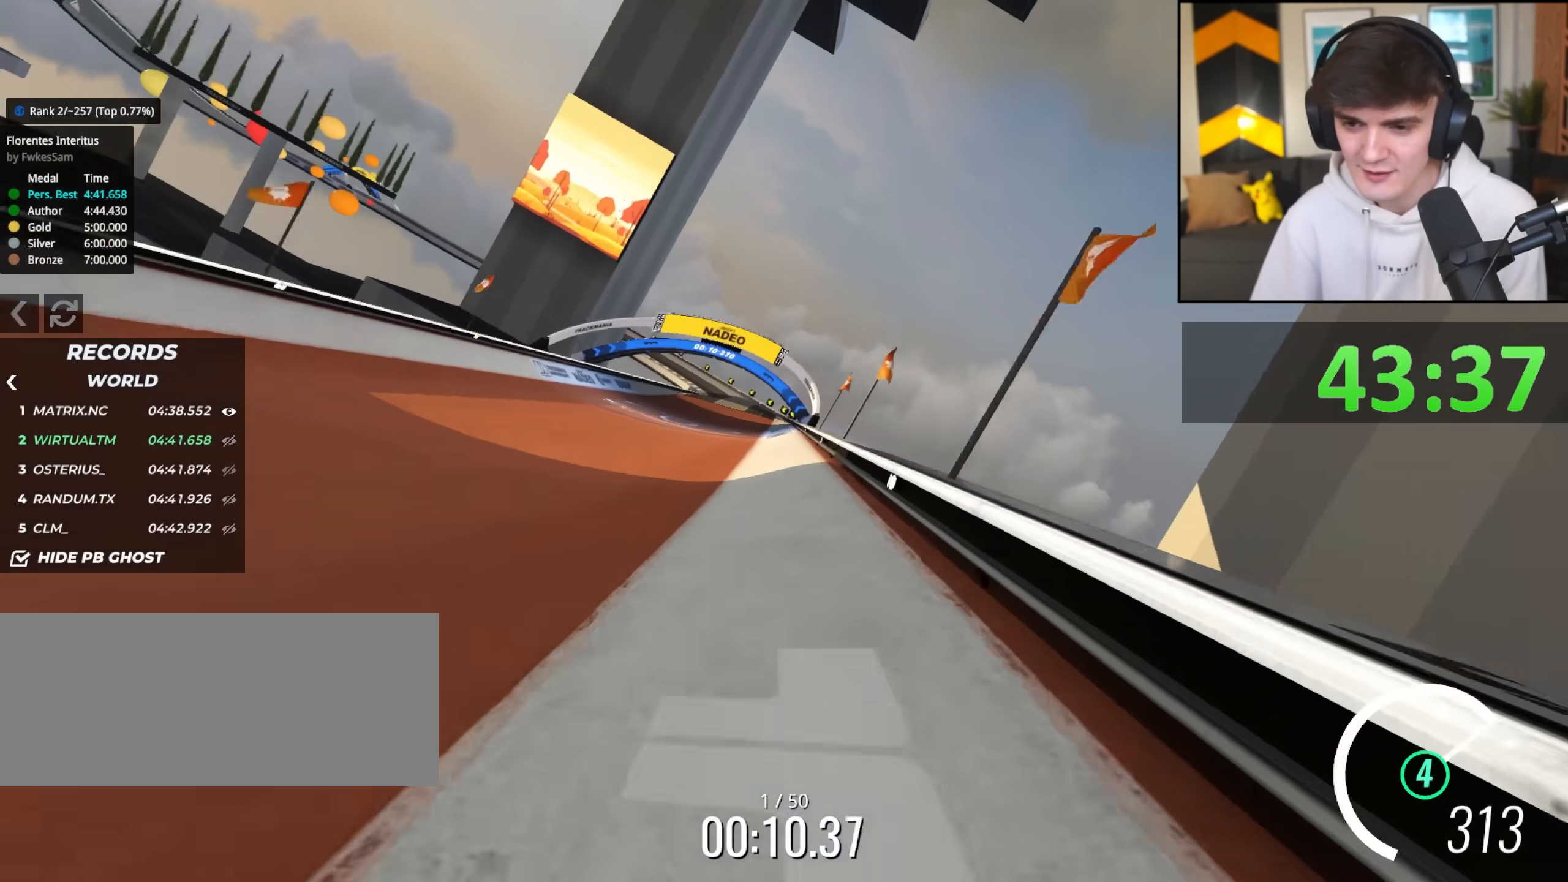
{"keys": ["right", "up"], "events": [[183, "right", "down"], [233, "right", "up"], [317, "left", "down"], [467, "left", "up"], [500, "right", "down"]]}
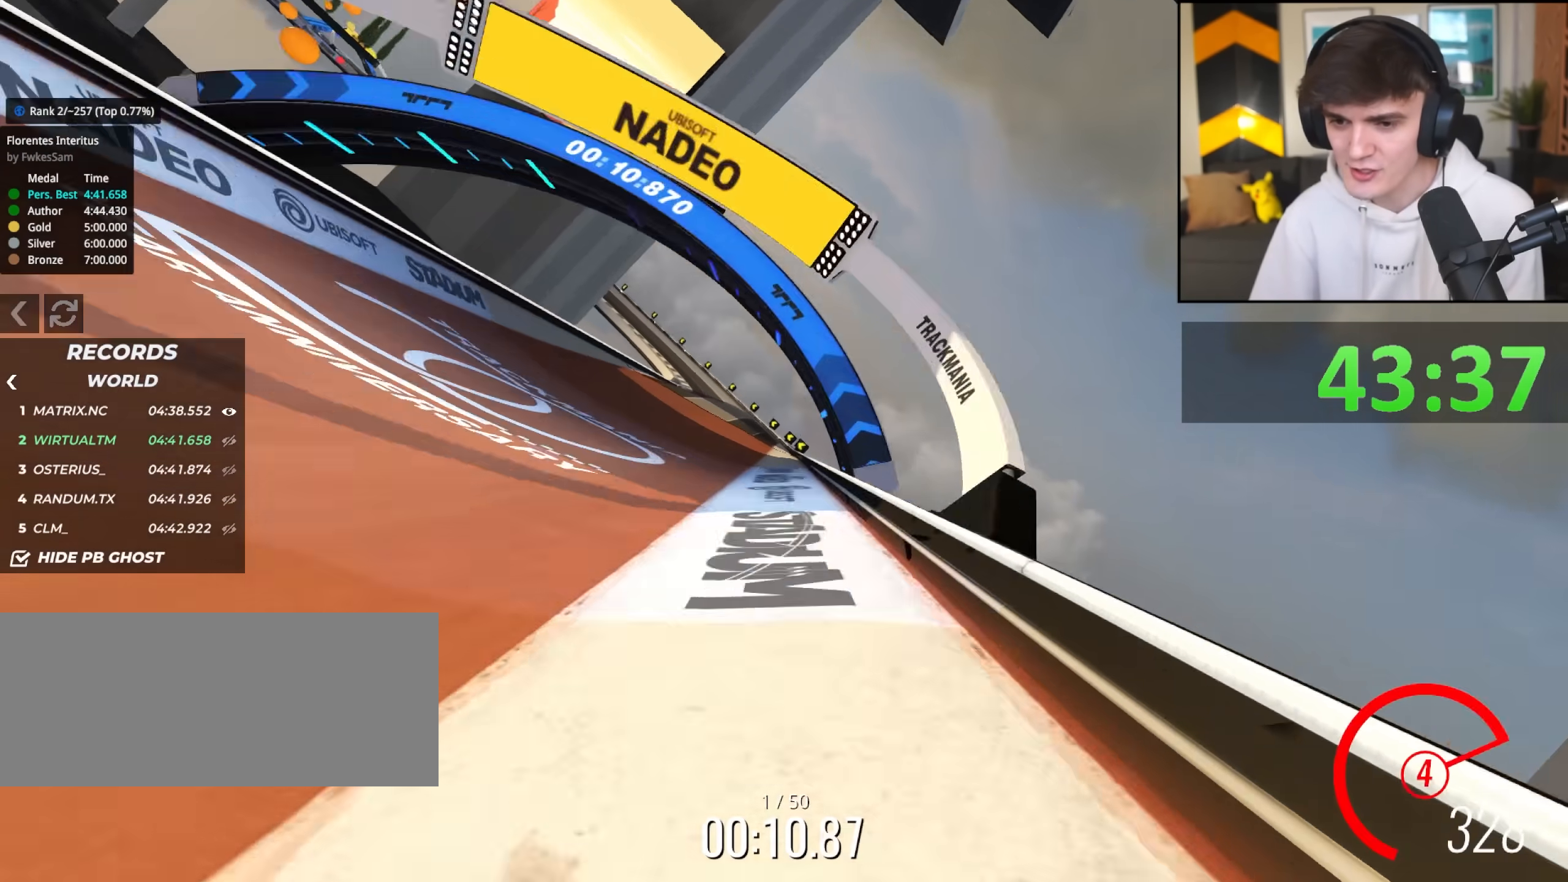
{"keys": ["up"], "events": [[200, "right", "up"], [283, "left", "down"], [383, "left", "up"]]}
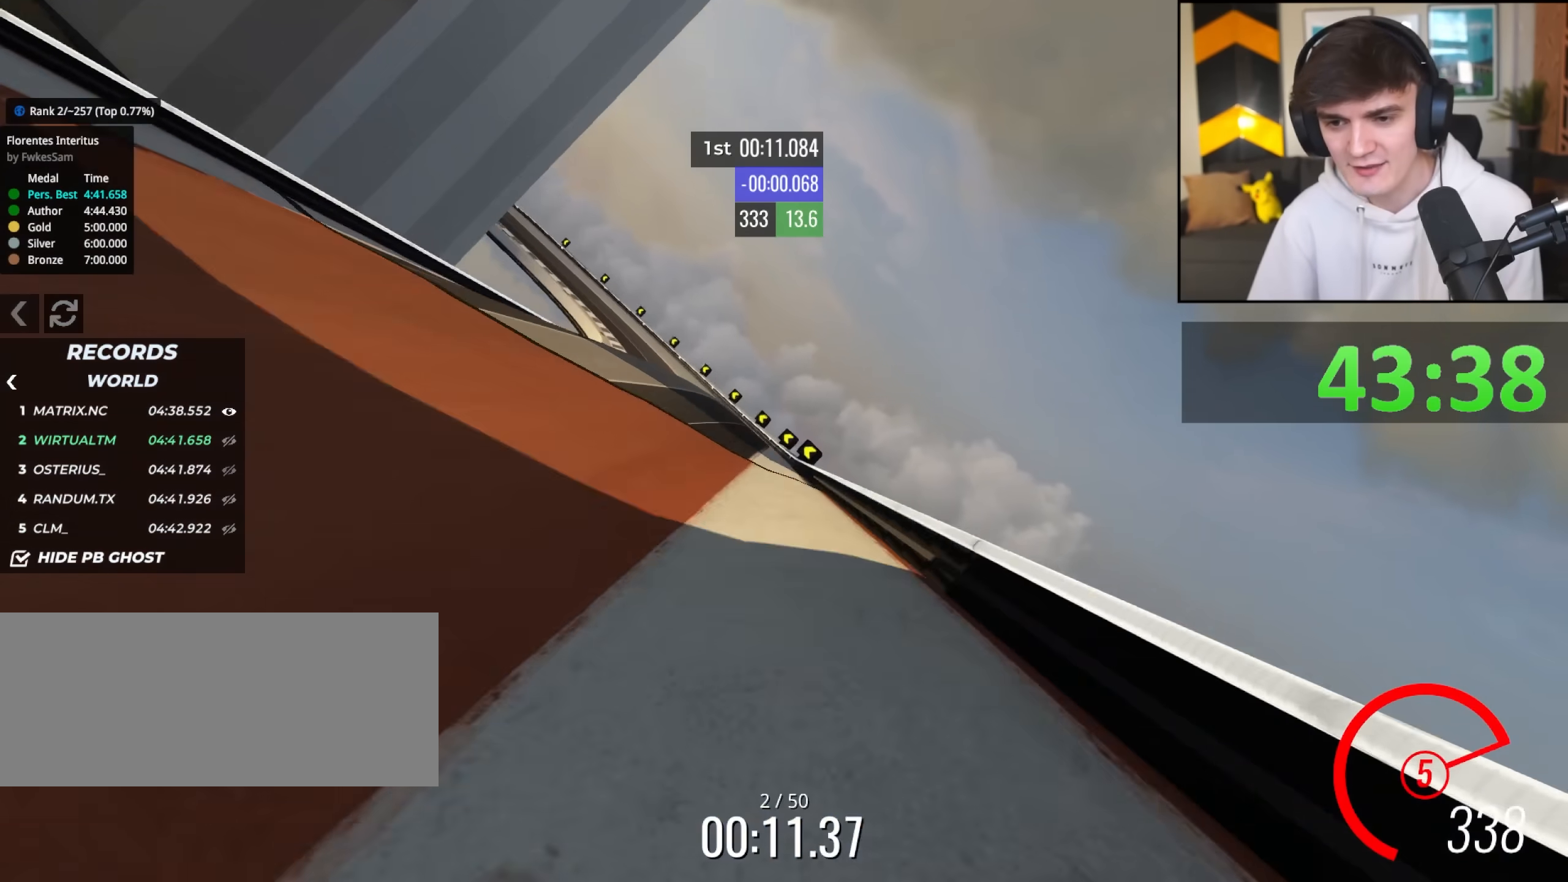
{"keys": ["left", "up"], "events": [[117, "left", "down"], [217, "left", "up"], [250, "left", "down"]]}
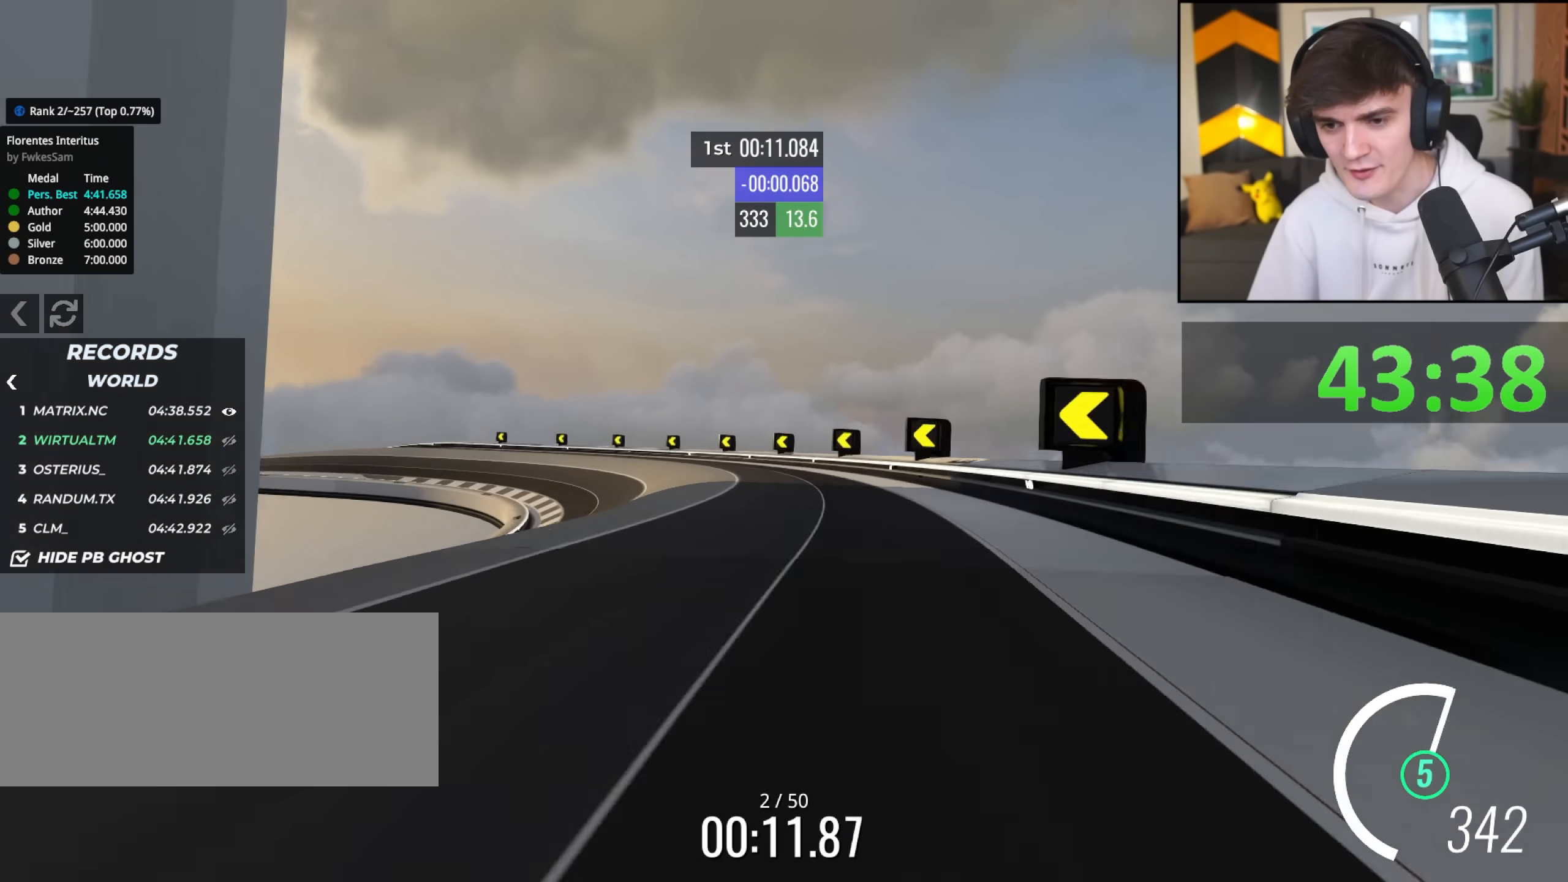
{"keys": ["left", "up"], "events": [[133, "up", "up"], [267, "up", "down"], [417, "up", "up"], [450, "up", "down"]]}
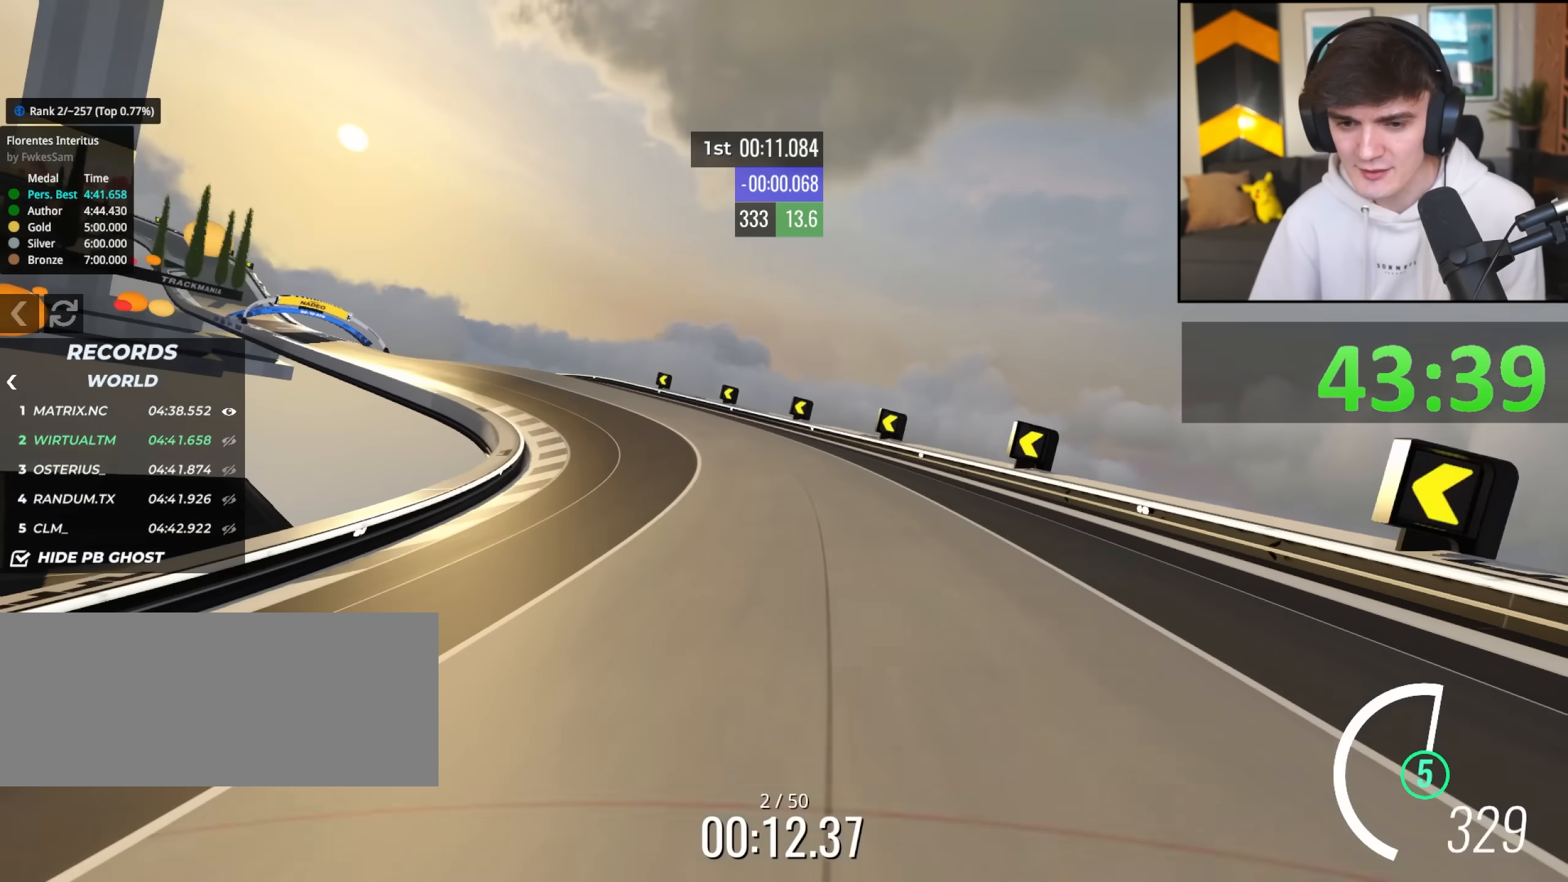
{"keys": ["left", "up"], "events": []}
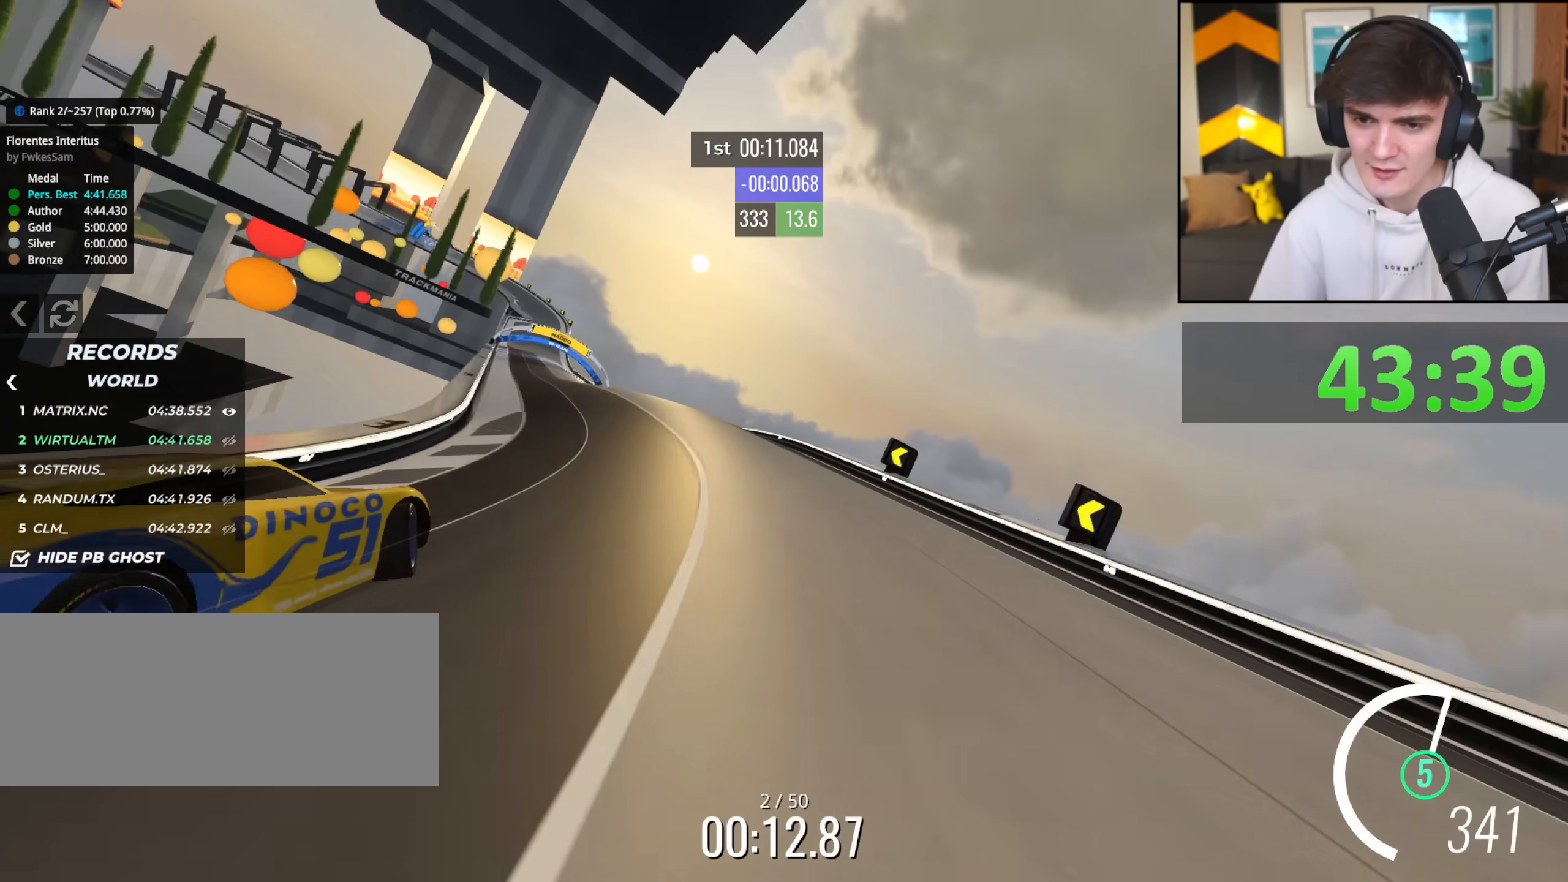
{"keys": ["right", "up"], "events": [[400, "left", "up"], [400, "right", "down"]]}
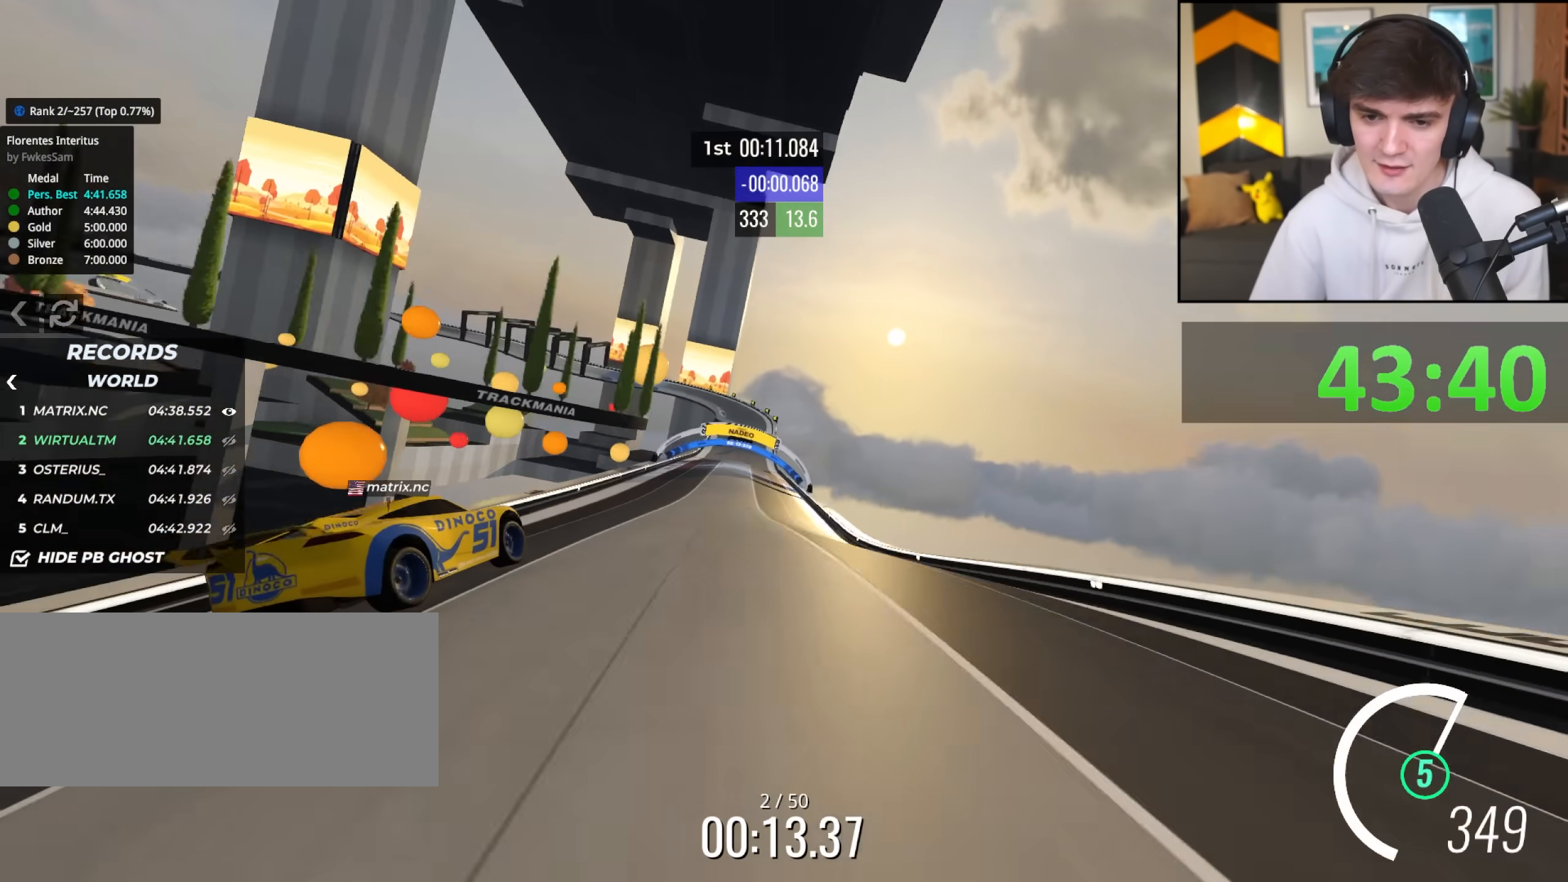
{"keys": ["up"], "events": [[233, "right", "up"]]}
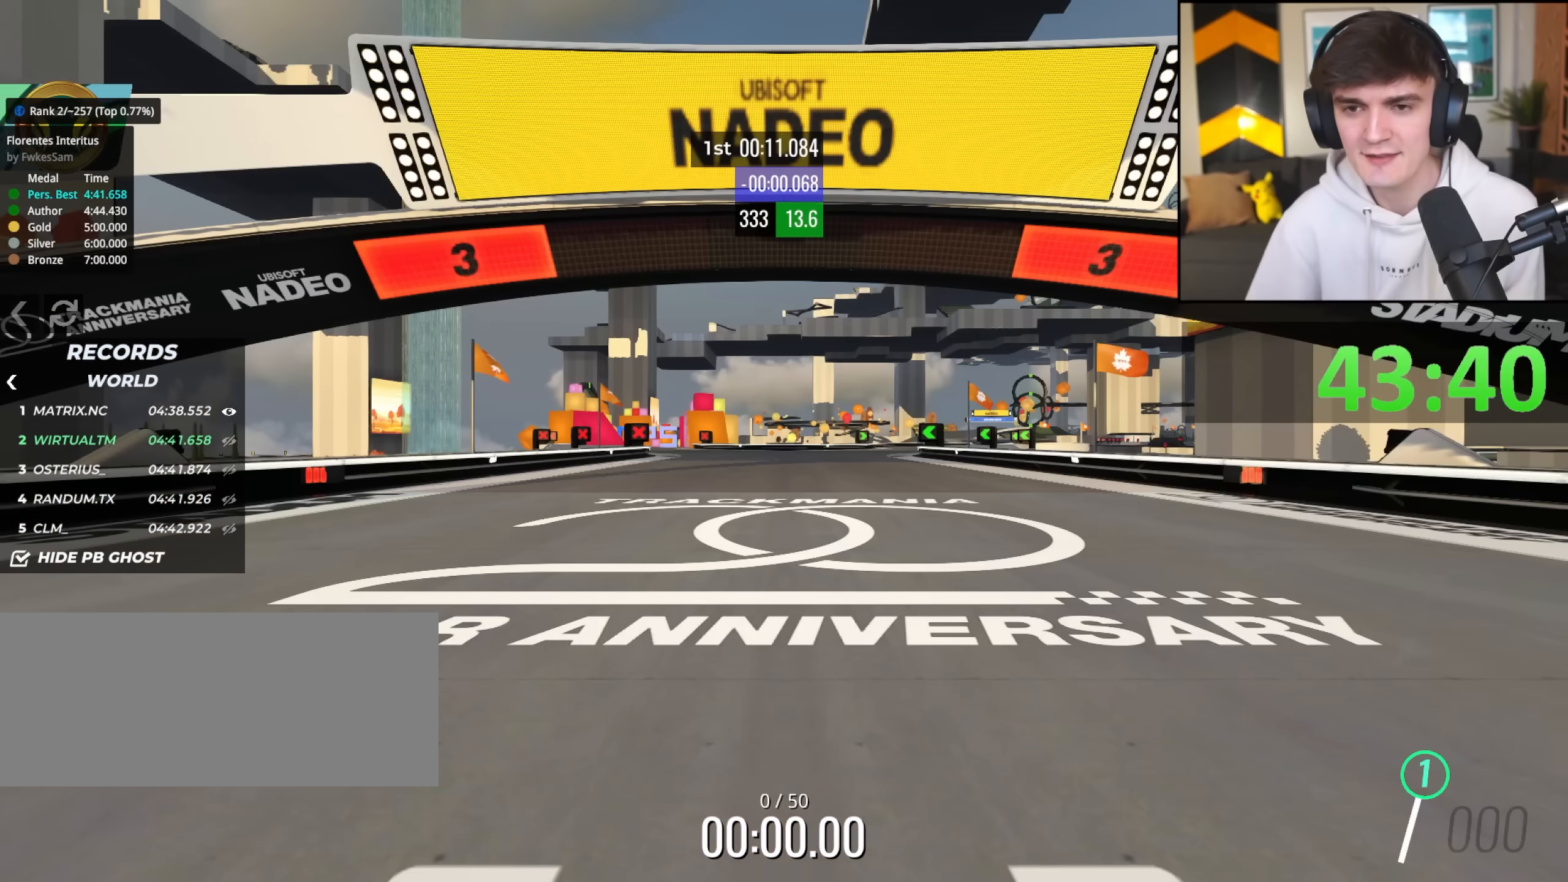
{"keys": ["up"], "events": []}
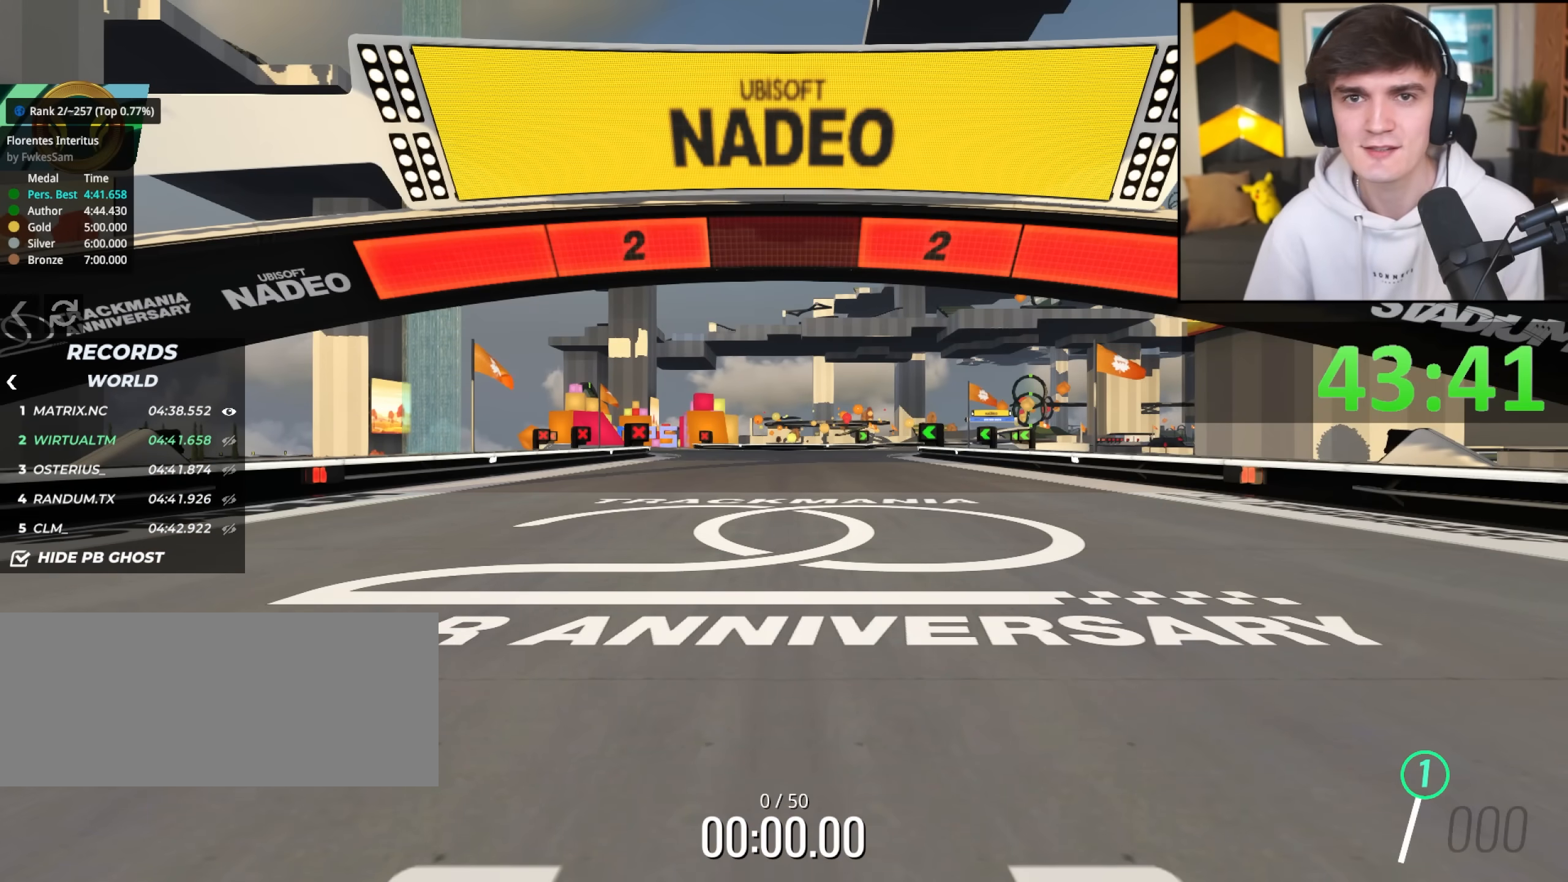
{"keys": ["up"], "events": []}
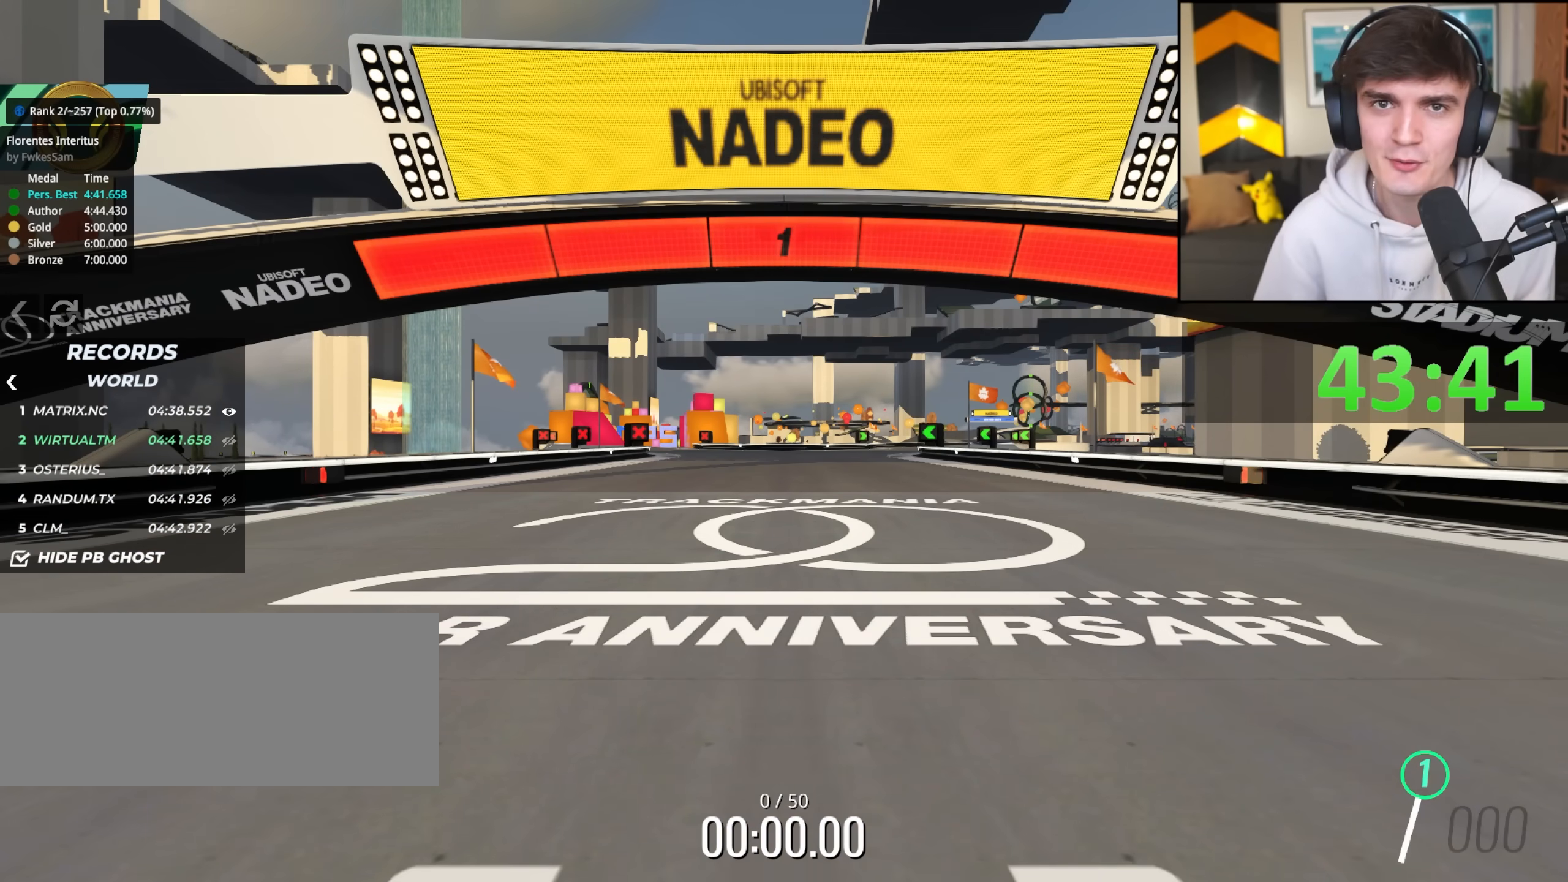
{"keys": ["up"], "events": []}
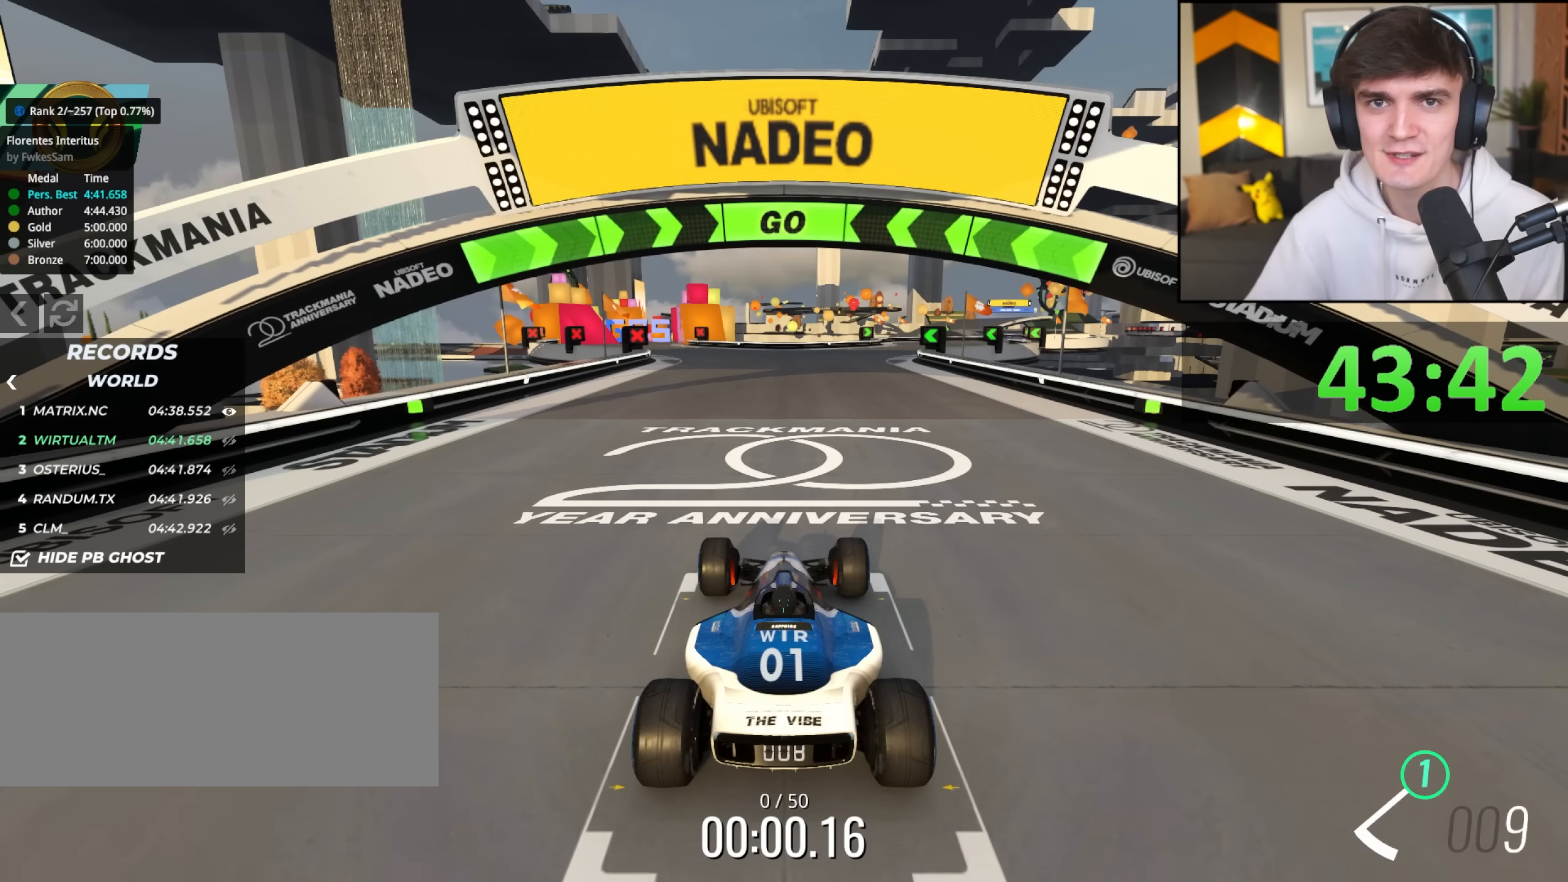
{"keys": ["up"], "events": []}
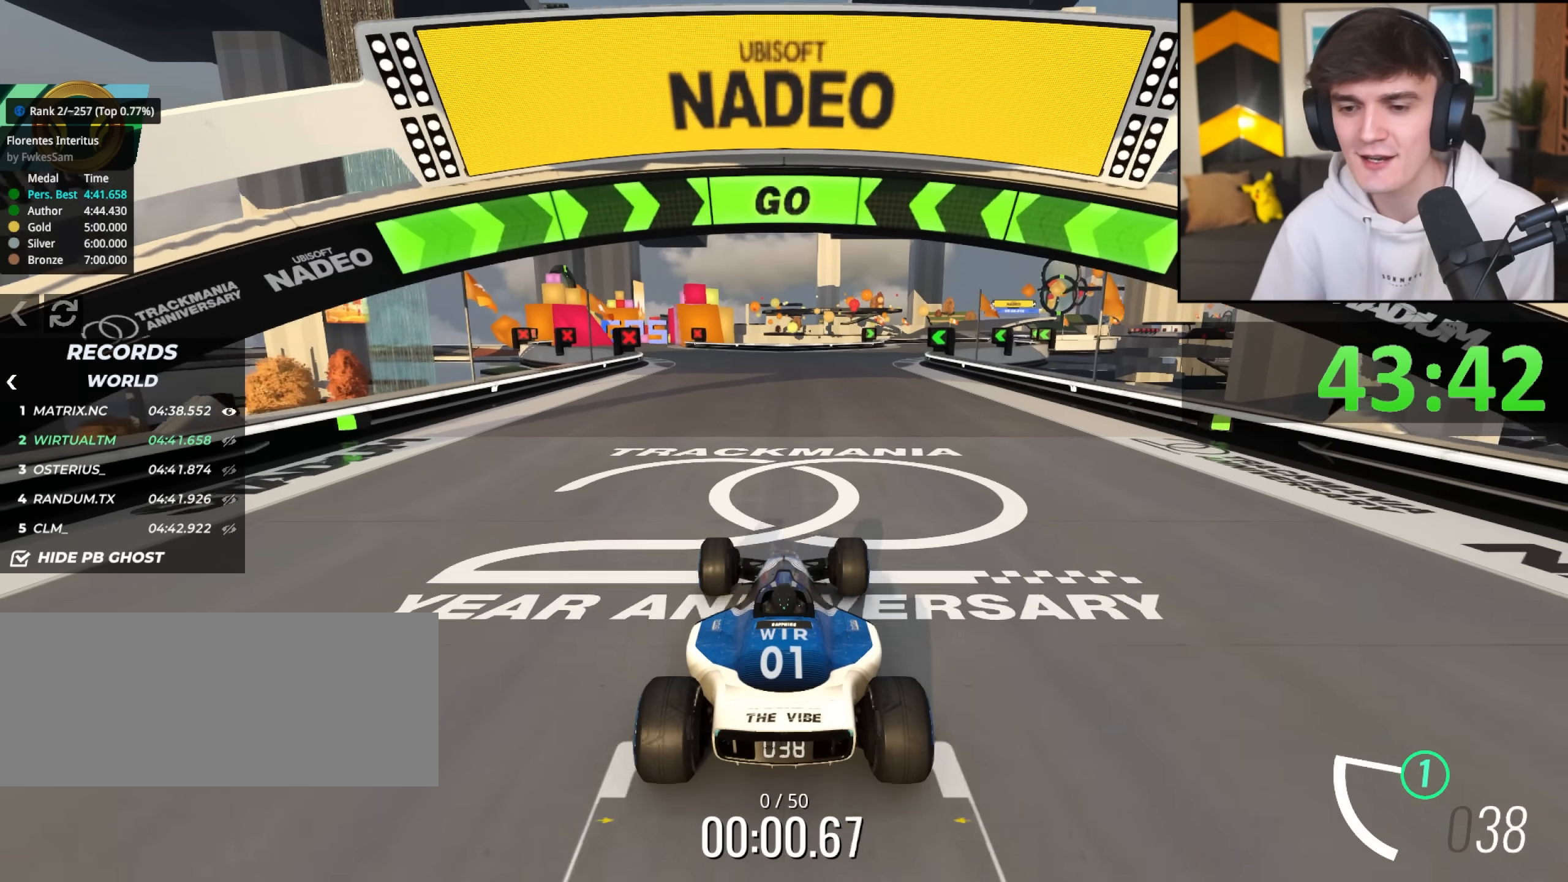
{"keys": ["right", "up"], "events": [[250, "right", "down"], [400, "right", "up"], [483, "right", "down"]]}
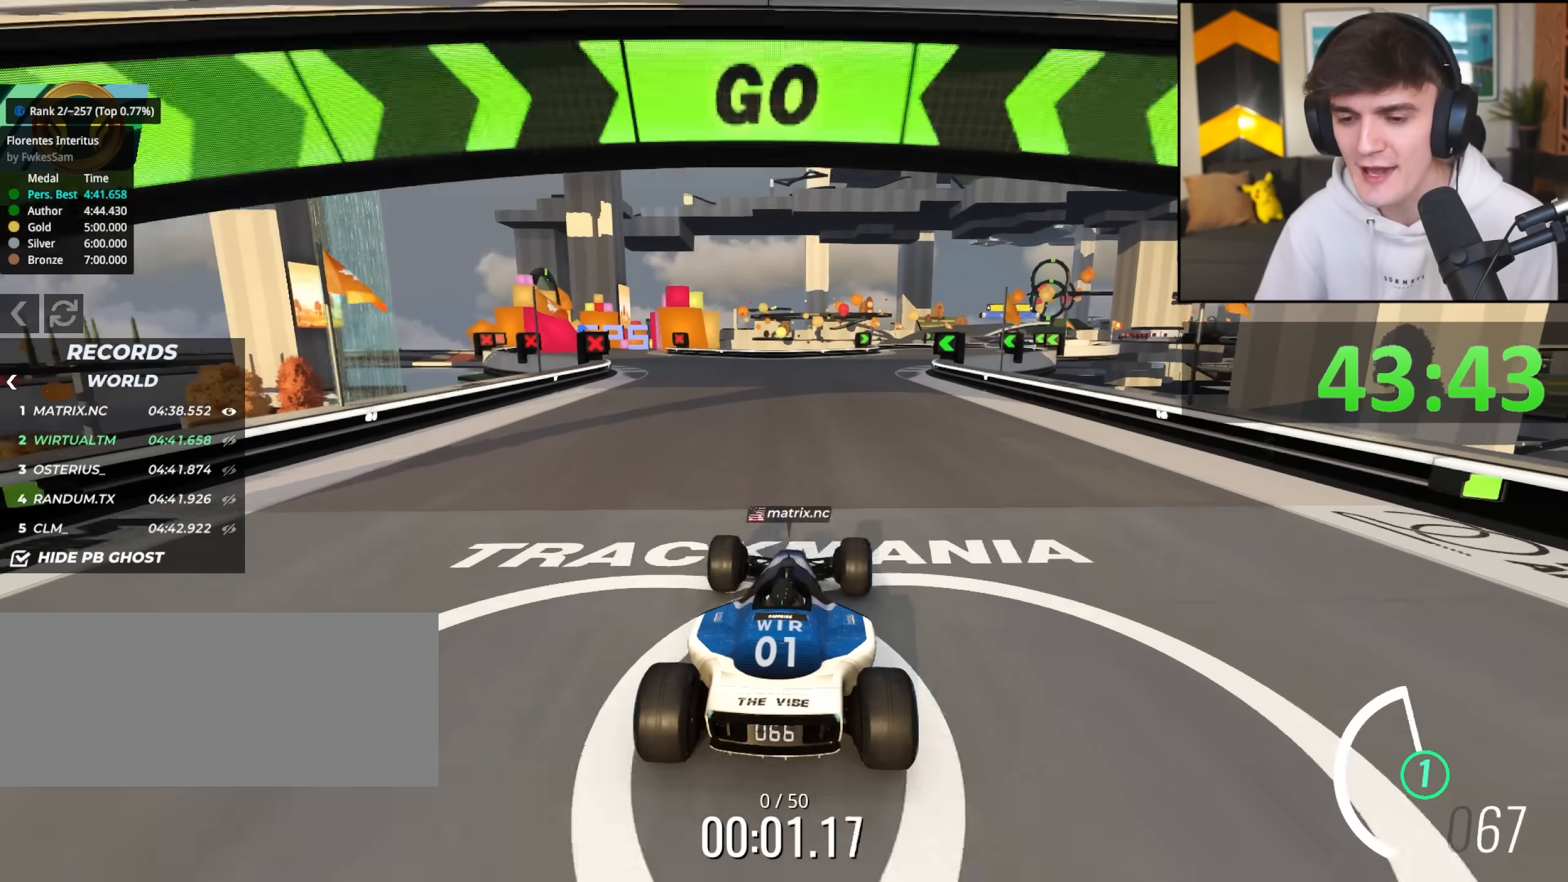
{"keys": ["up"], "events": [[83, "right", "up"], [233, "right", "down"], [267, "right", "up"], [467, "right", "down"], [500, "right", "up"]]}
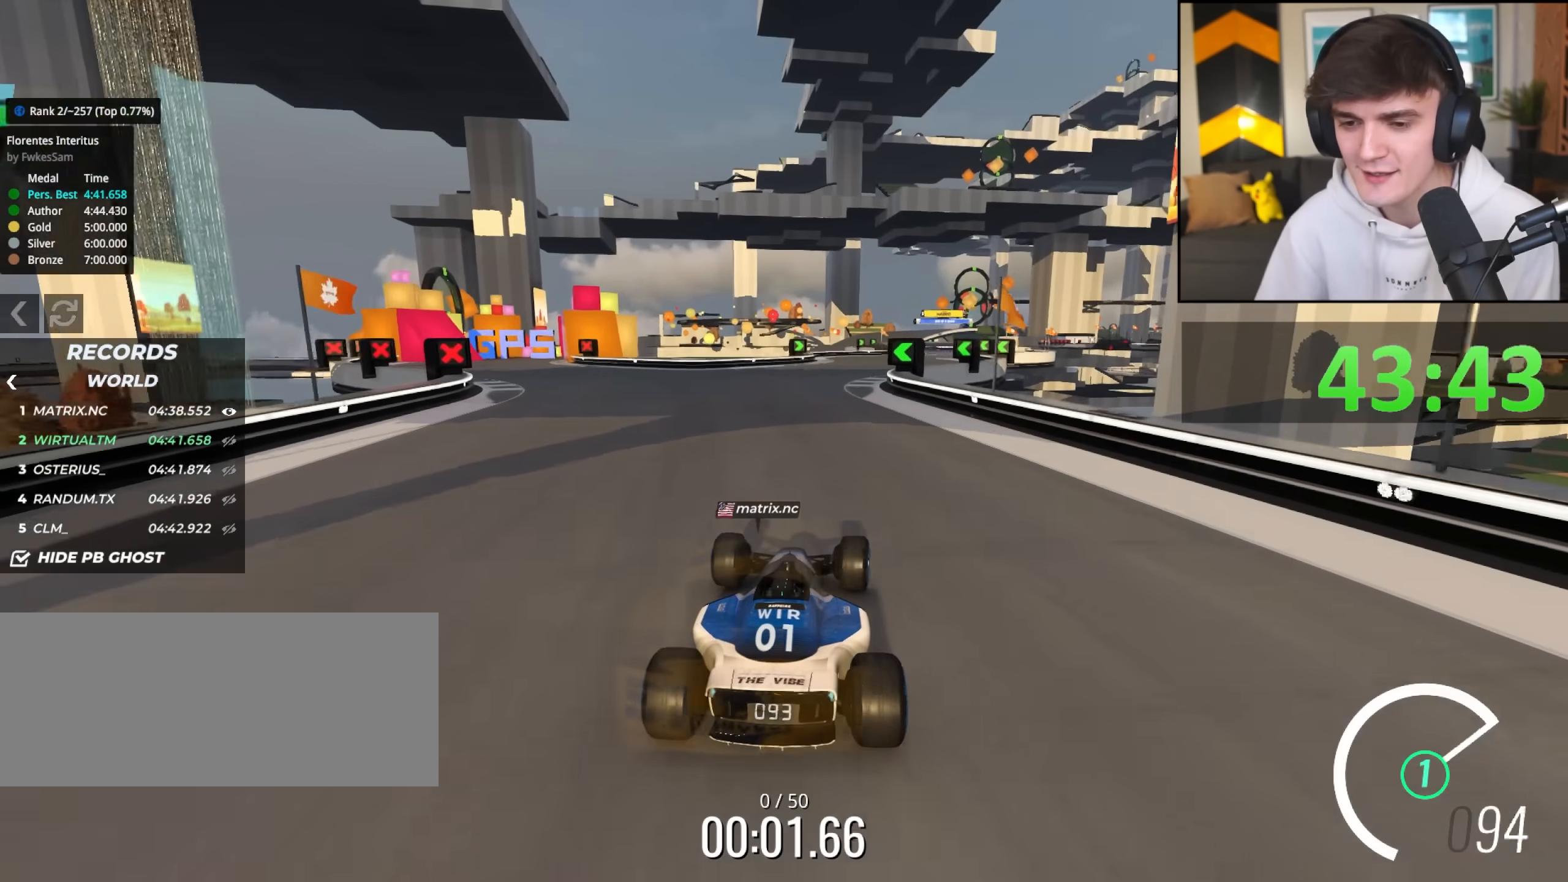
{"keys": ["right", "up"], "events": [[433, "right", "down"]]}
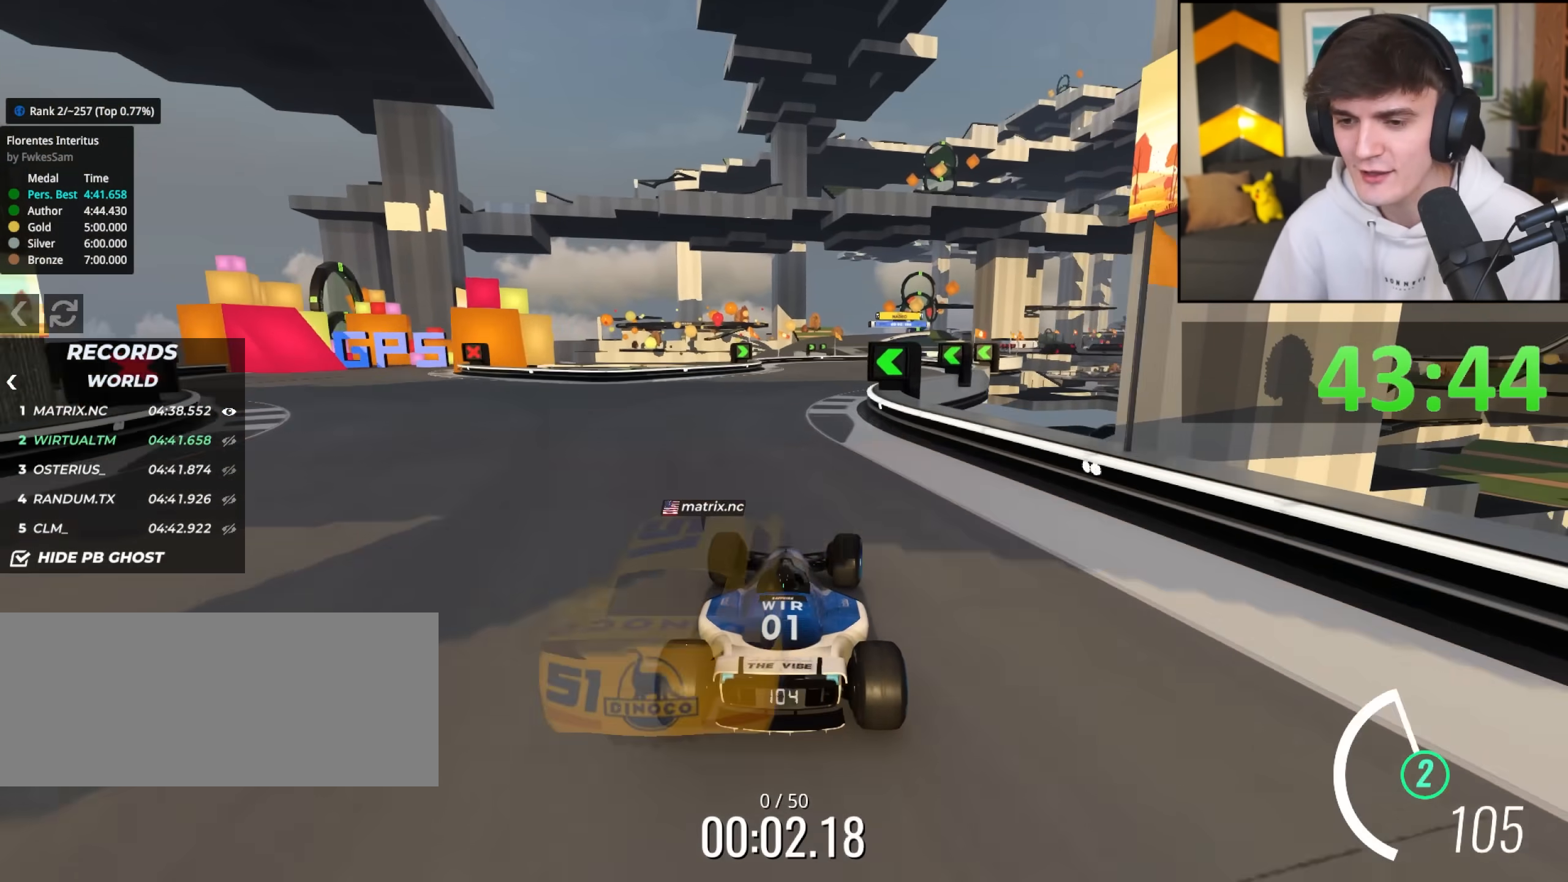
{"keys": ["up"], "events": [[67, "right", "up"], [300, "right", "down"], [450, "right", "up"]]}
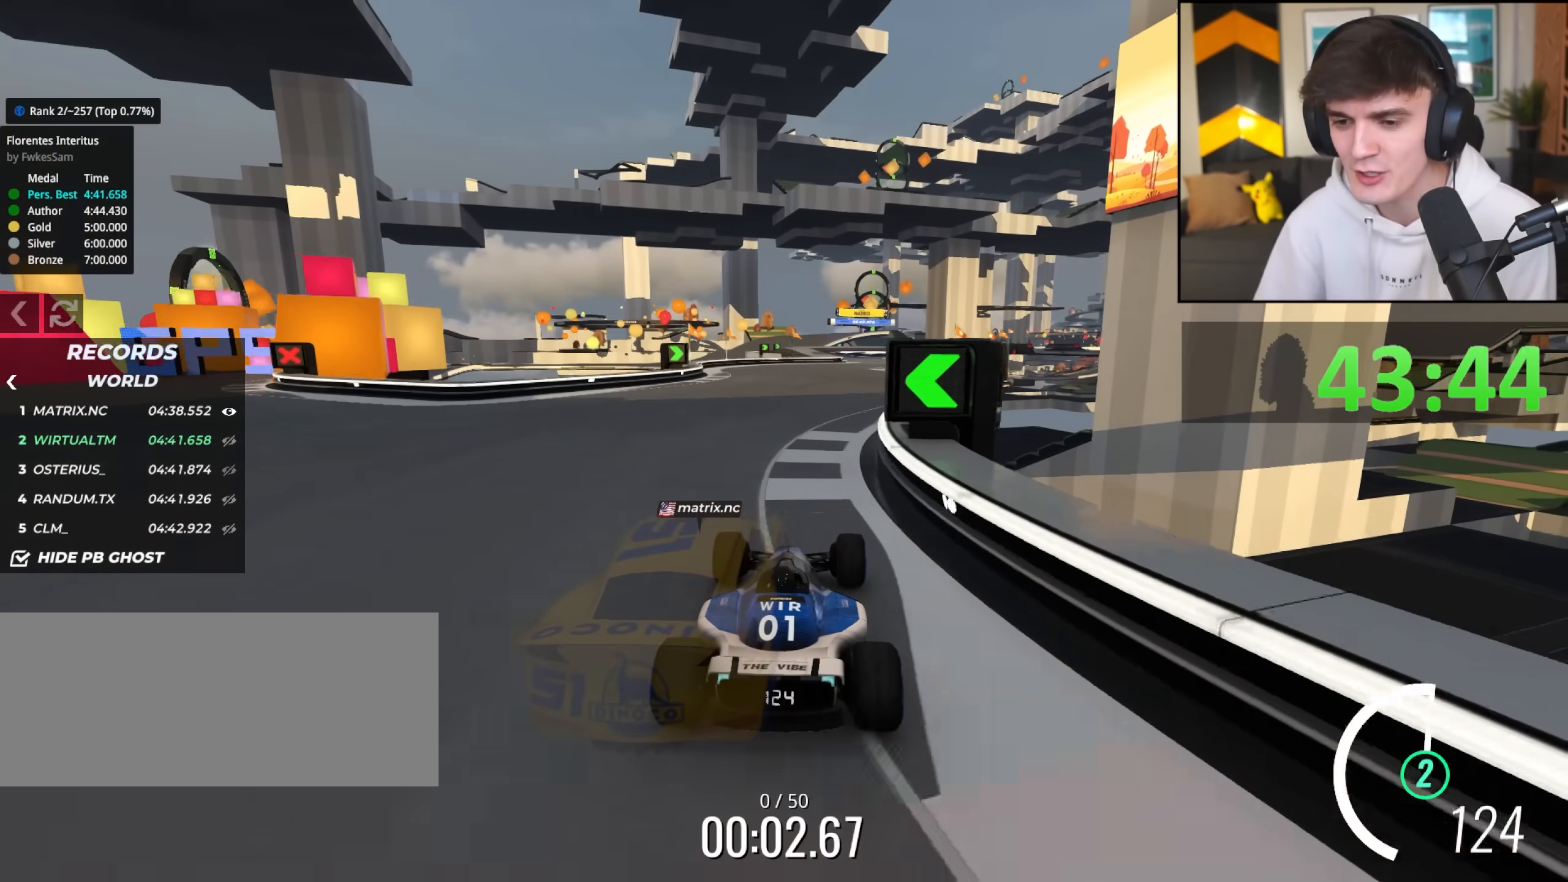
{"keys": ["up"], "events": [[83, "right", "down"], [183, "right", "up"]]}
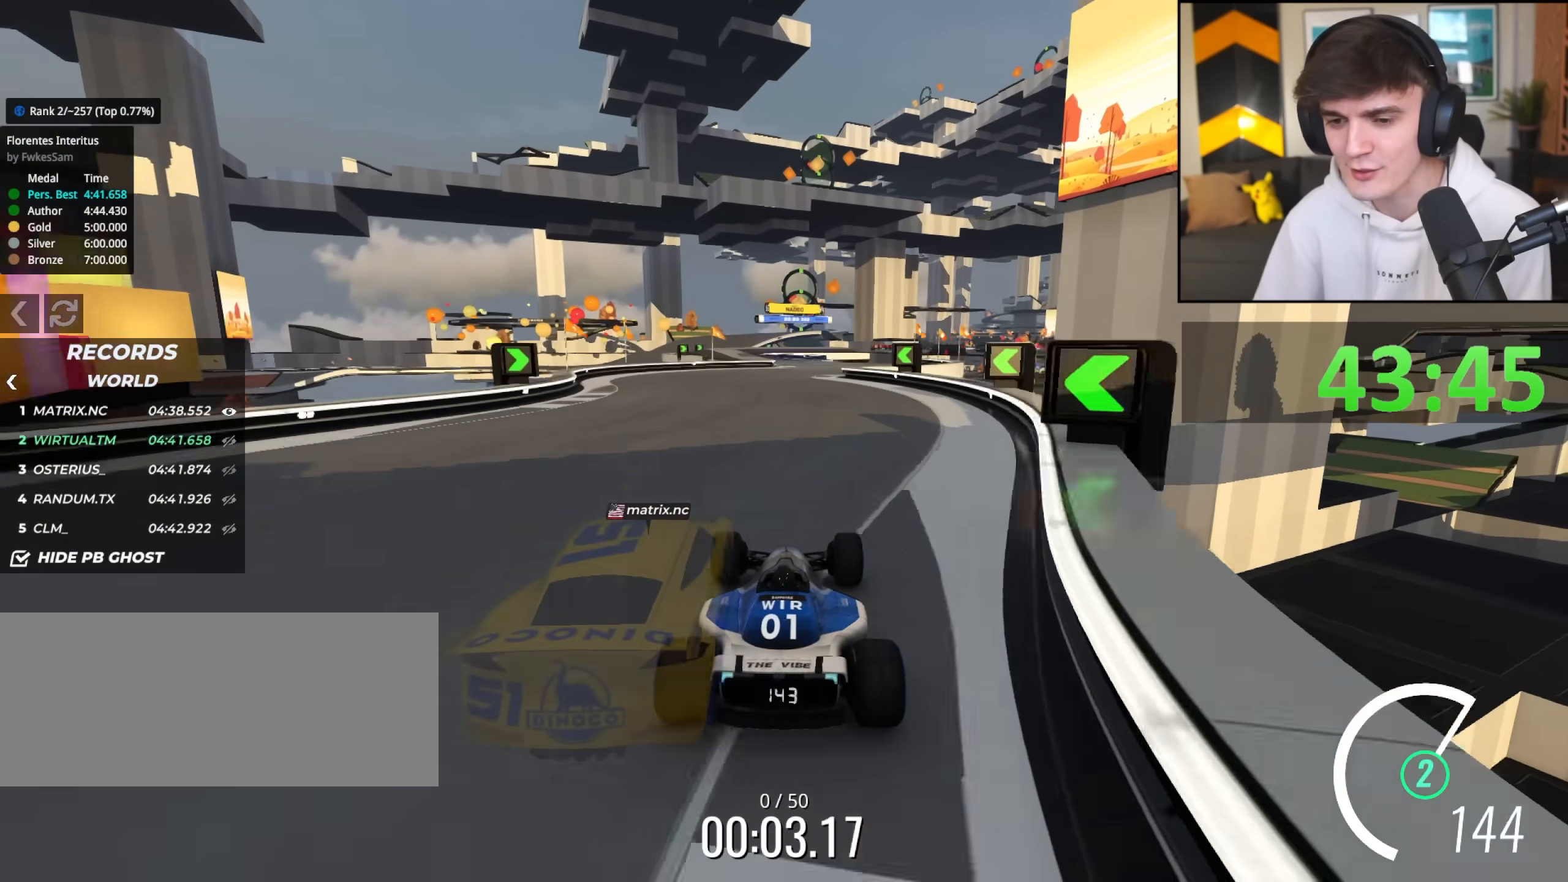
{"keys": ["up"], "events": []}
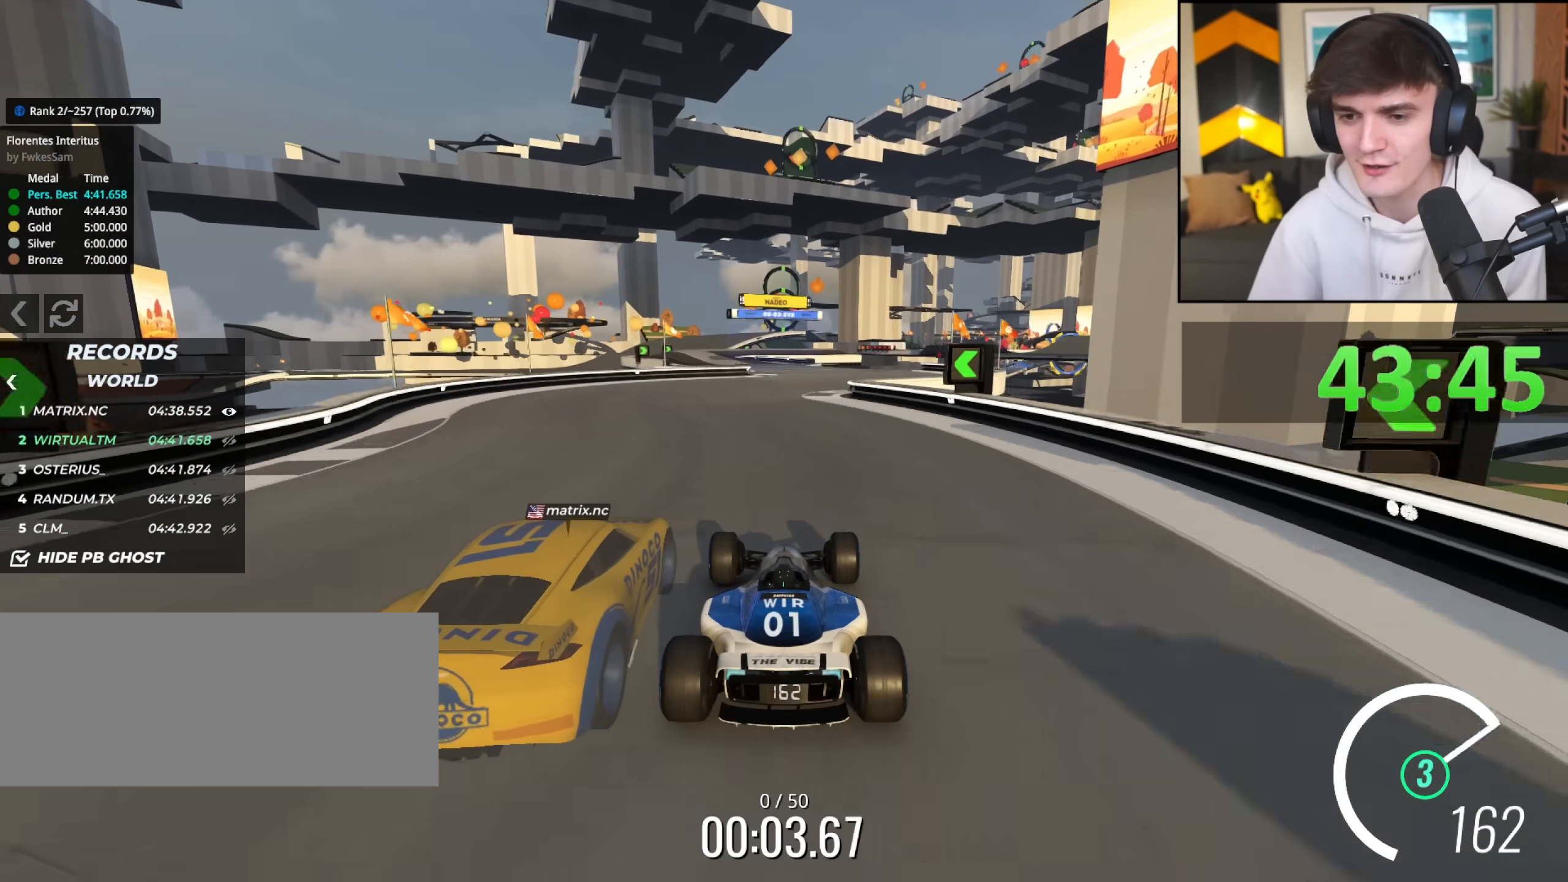
{"keys": ["up"], "events": []}
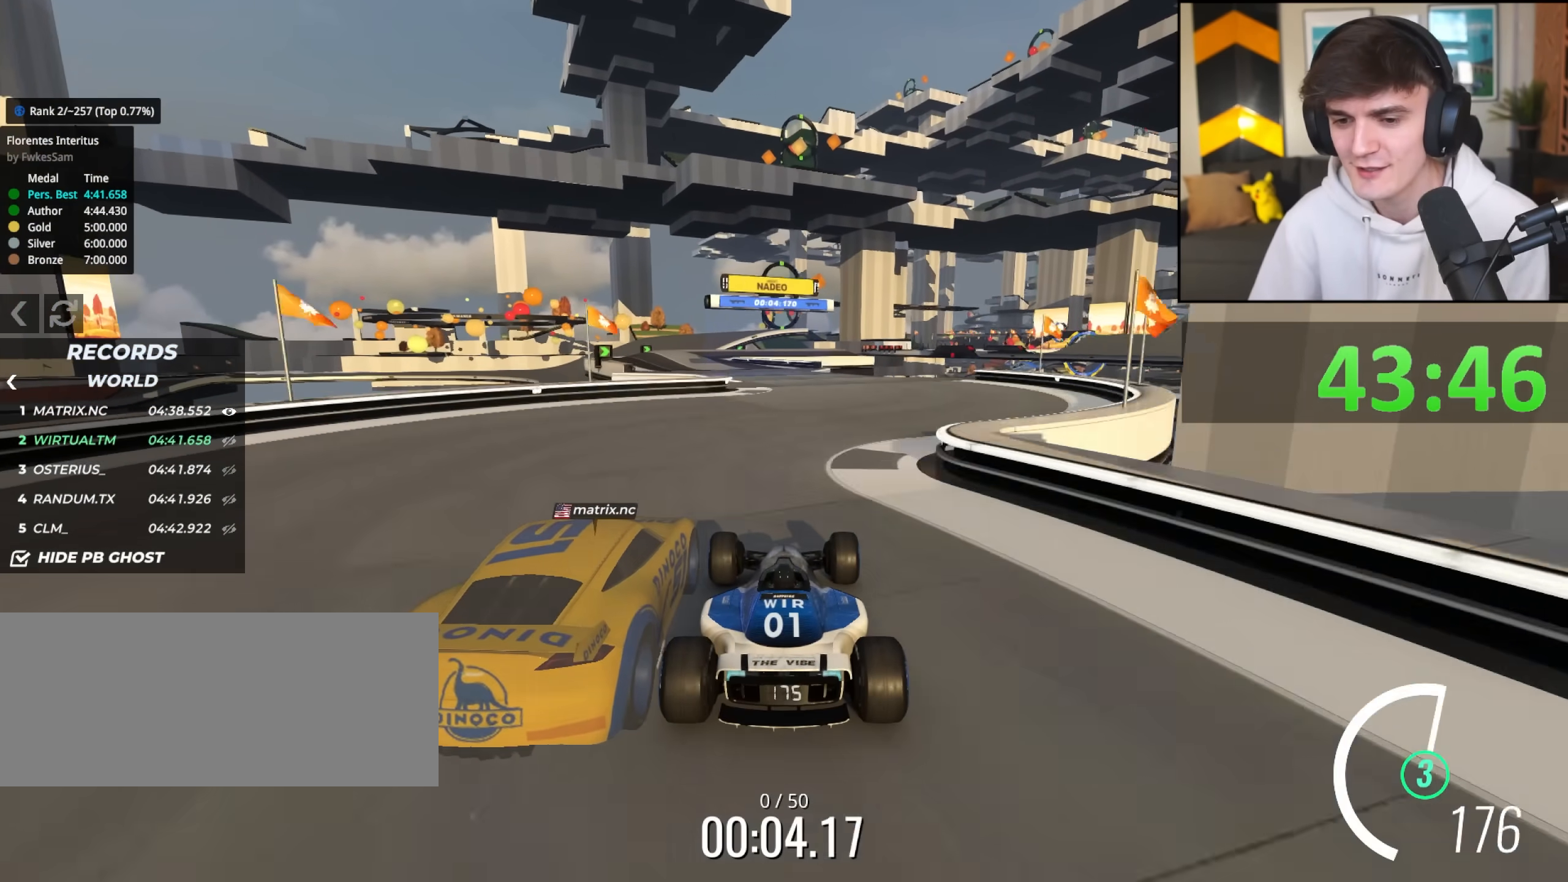
{"keys": ["up"], "events": []}